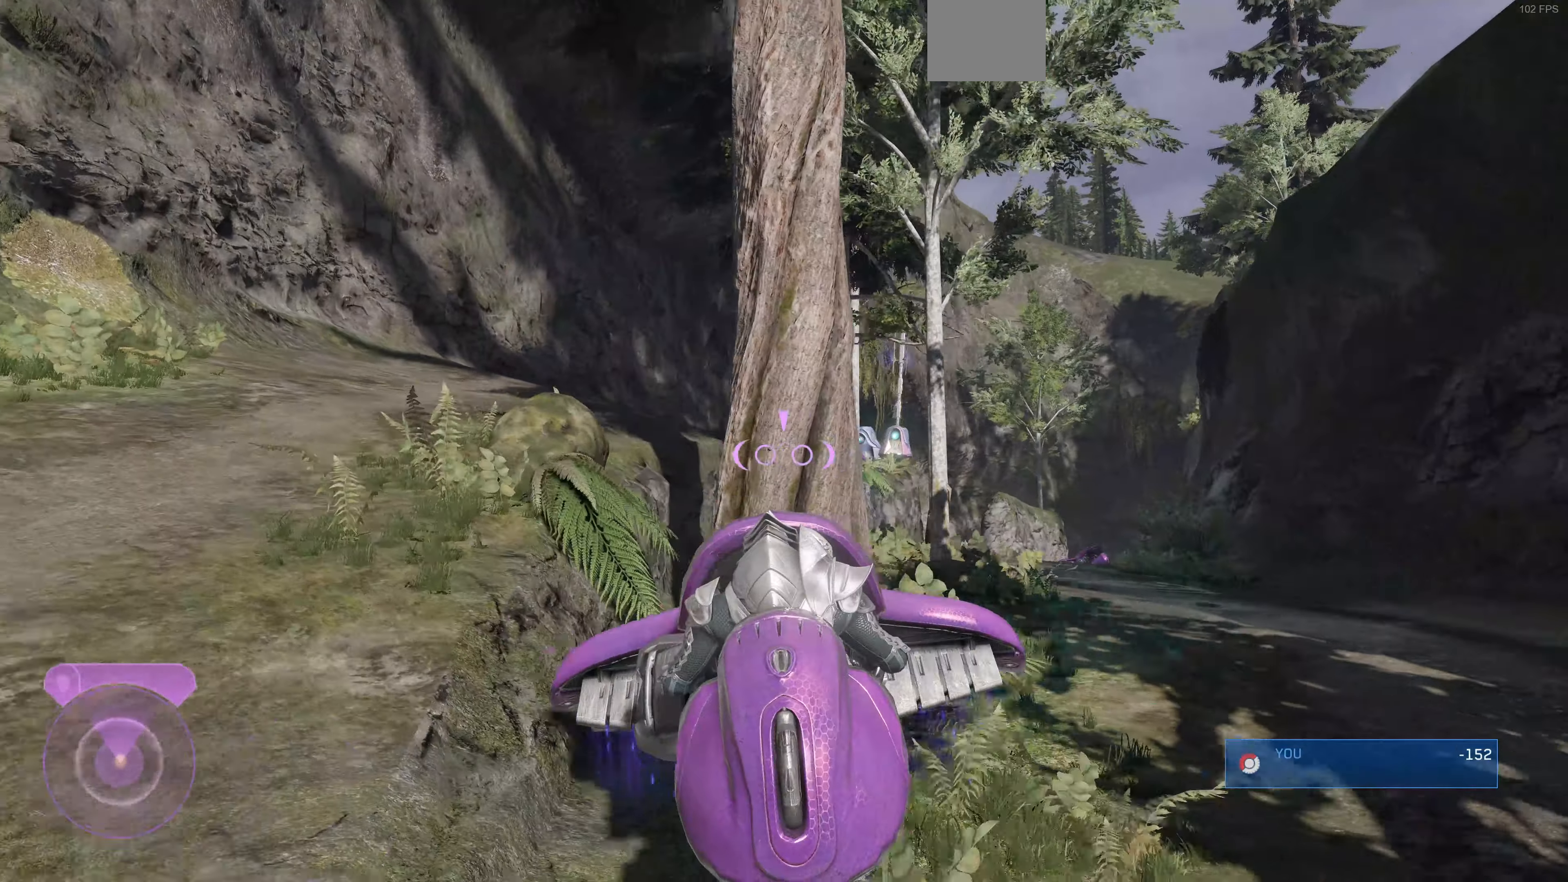
Gameplay with a controller (PlayStation layout); each line is a JSON object with the inputs held at the frame after it. "events" lists button and stick changes between this image and that frame as [ms after this image, input, new state], when the widget could be followed in between.
{"buttons": [], "left_stick": "up-left", "right_stick": "center", "events": [[500, "right_stick", "center"]]}
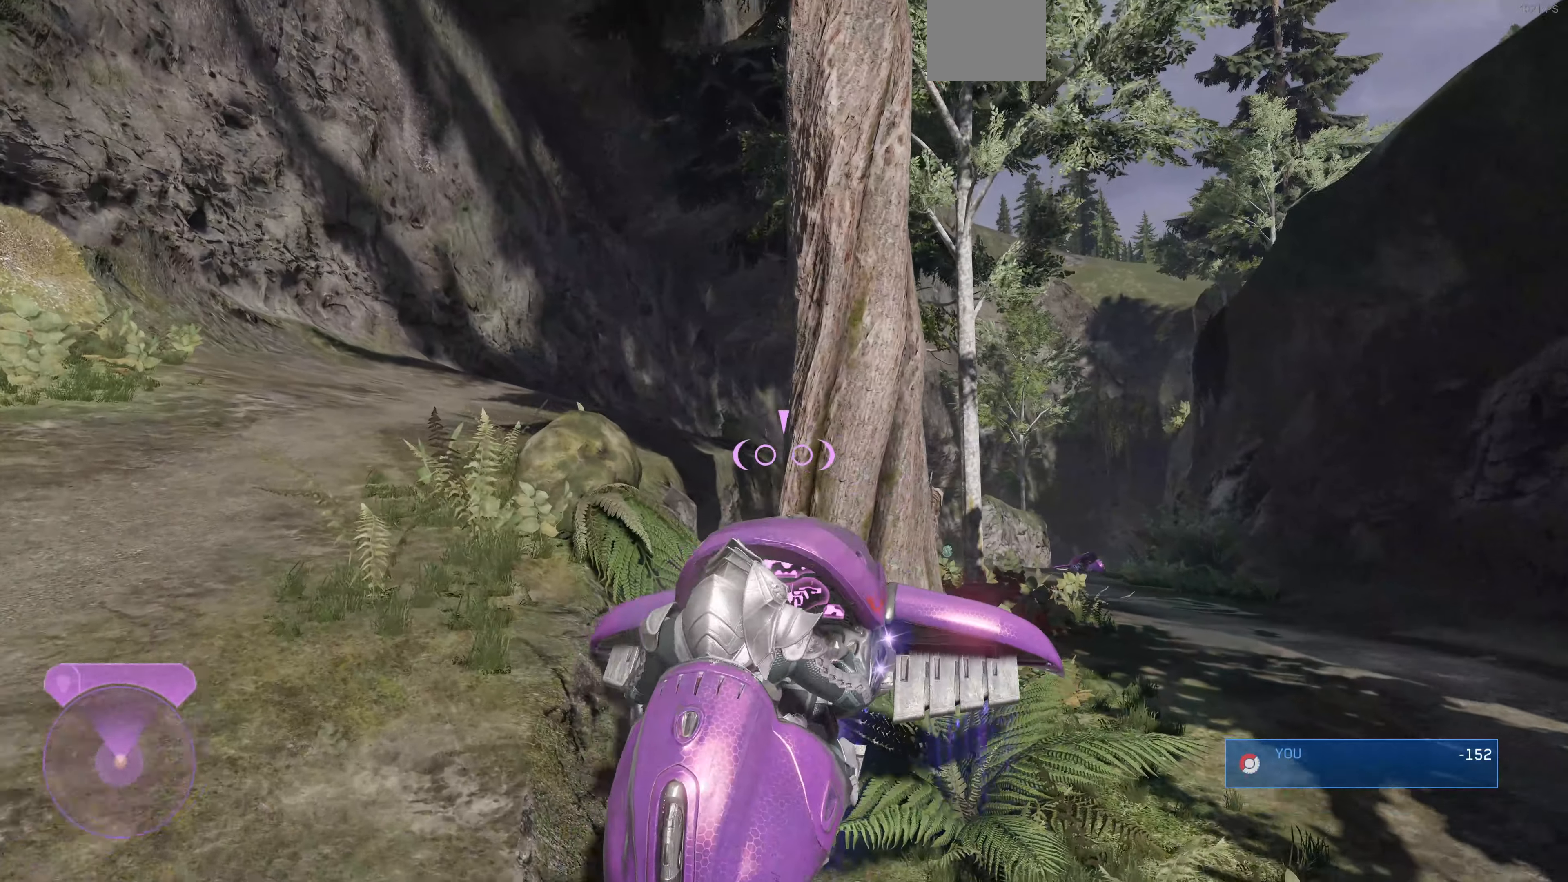
{"buttons": [], "left_stick": "down", "right_stick": "center", "events": [[33, "left_stick", "down-left"], [233, "left_stick", "down"]]}
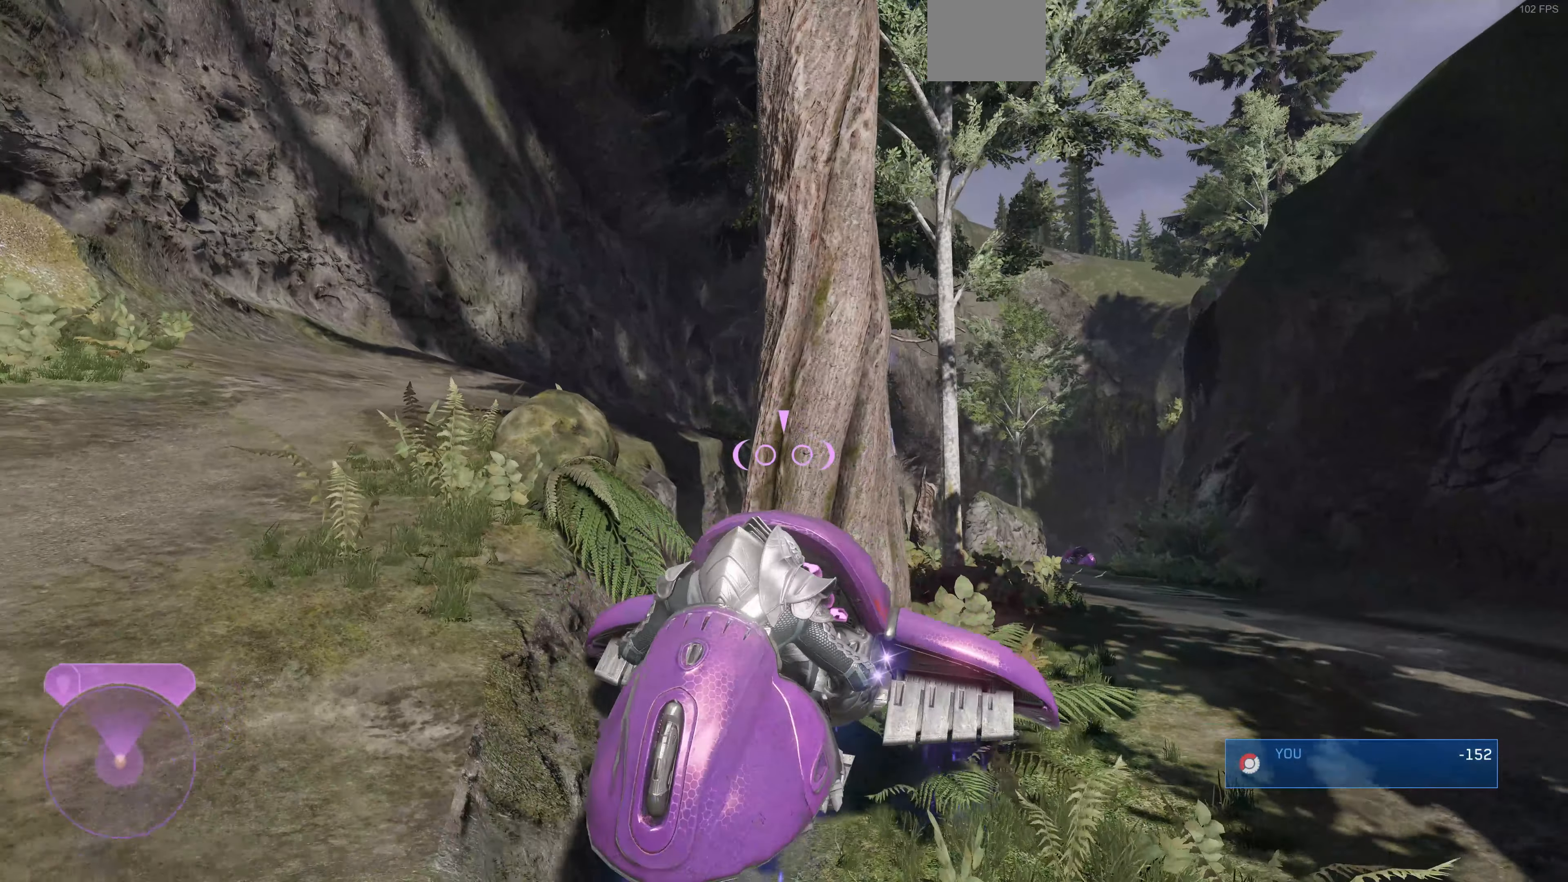
{"buttons": [], "left_stick": "down-left", "right_stick": "left", "events": [[266, "left_stick", "down-left"], [433, "right_stick", "left"]]}
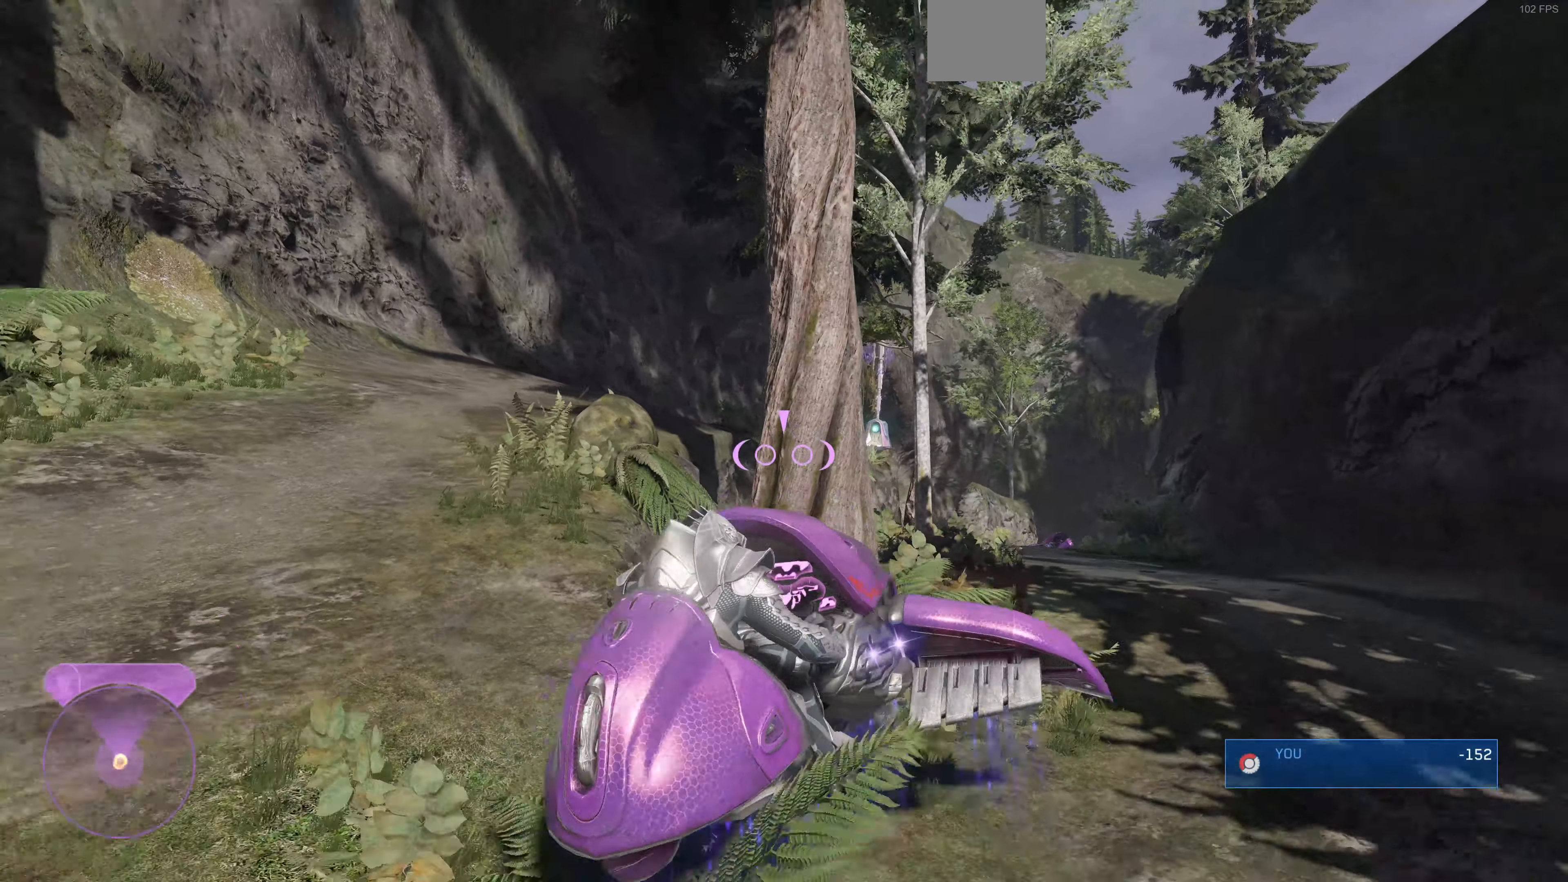
{"buttons": [], "left_stick": "up-left", "right_stick": "left", "events": [[66, "left_stick", "left"], [266, "left_stick", "up-left"]]}
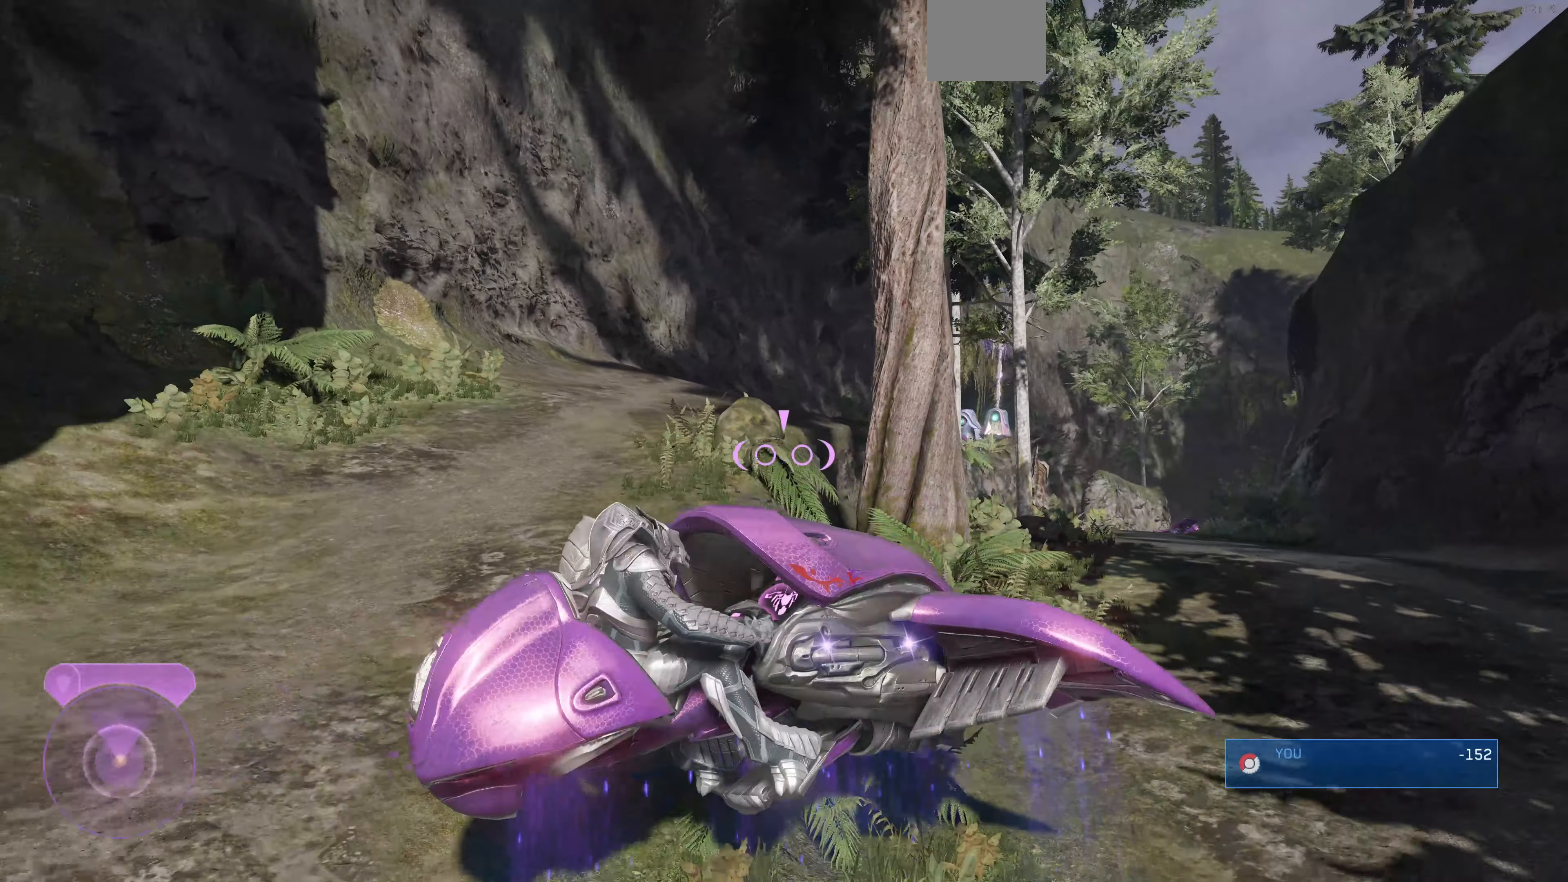
{"buttons": [], "left_stick": "up-left", "right_stick": "center", "events": [[200, "right_stick", "center"], [233, "left_stick", "left"], [433, "left_stick", "up-left"]]}
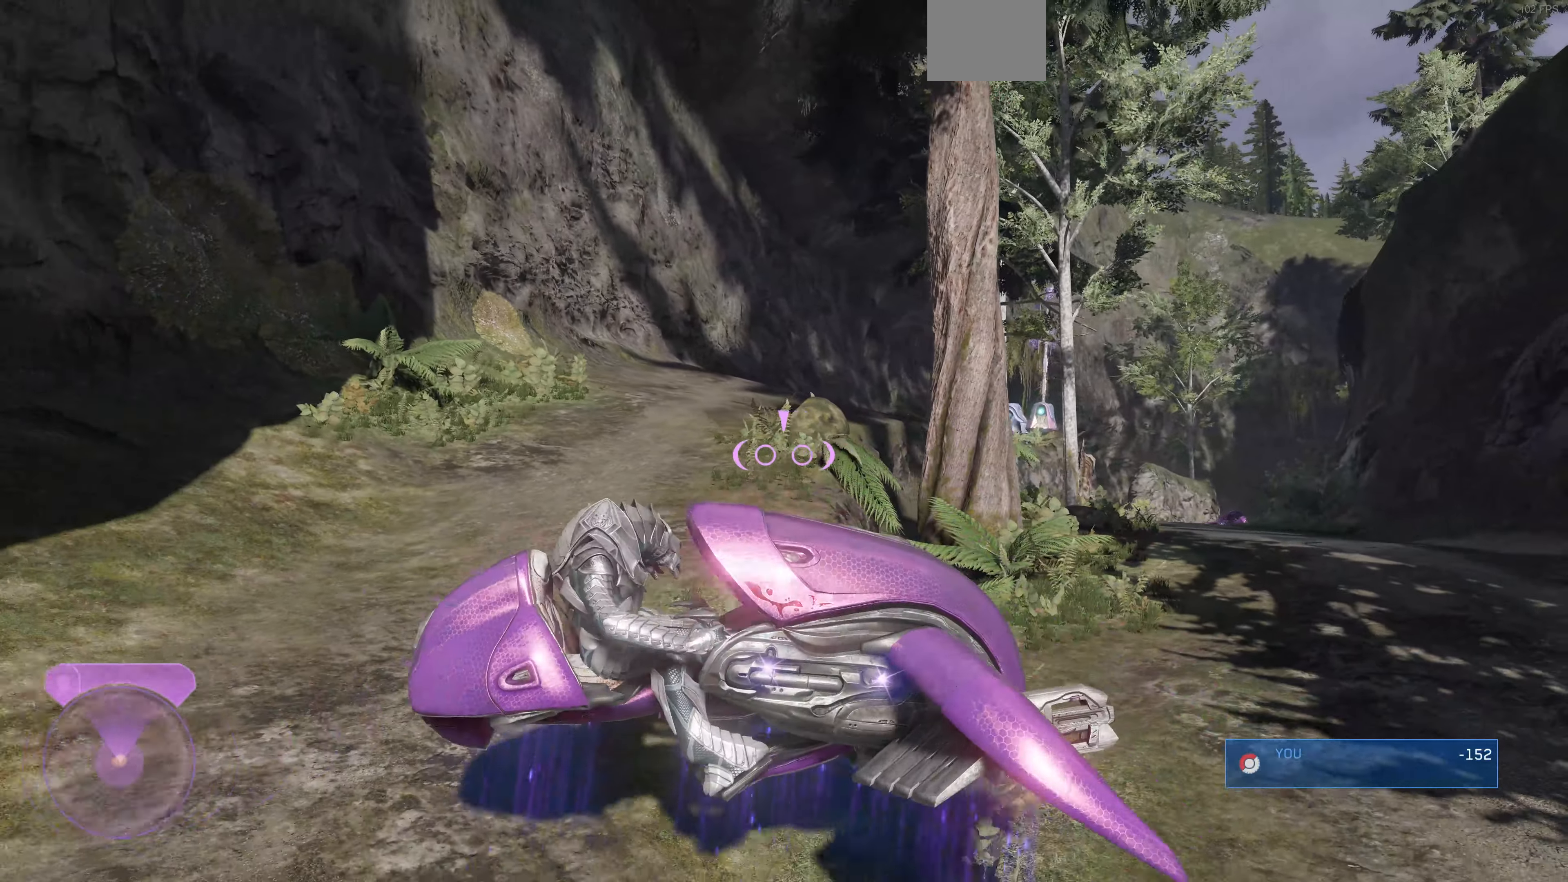
{"buttons": ["L2"], "left_stick": "up-left", "right_stick": "center", "events": [[366, "L2", "down"]]}
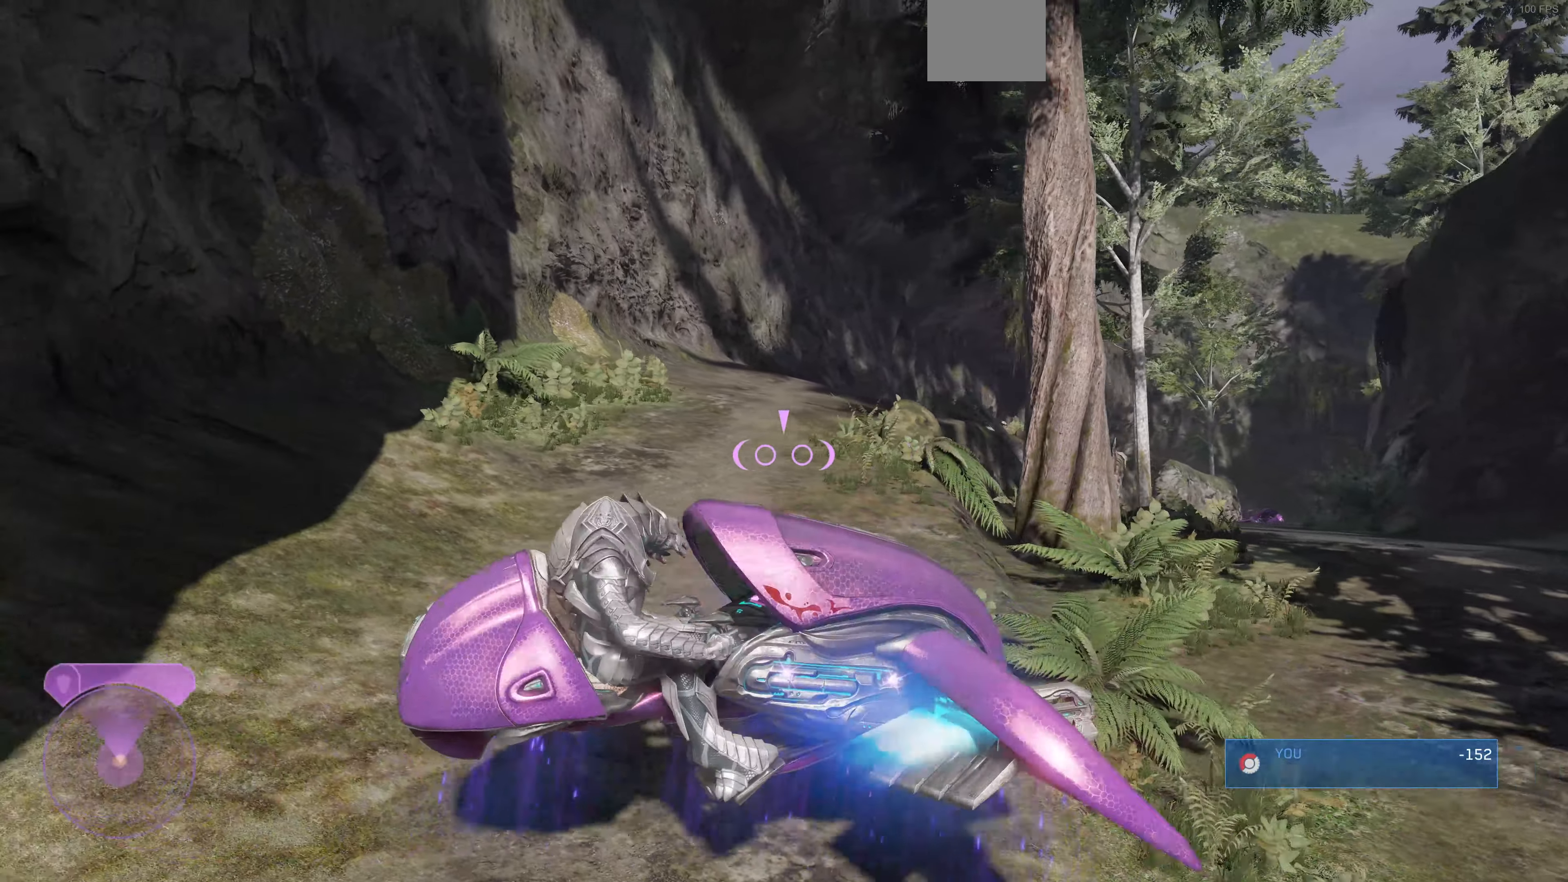
{"buttons": ["L2"], "left_stick": "up-left", "right_stick": "up-right", "events": [[366, "right_stick", "up-right"]]}
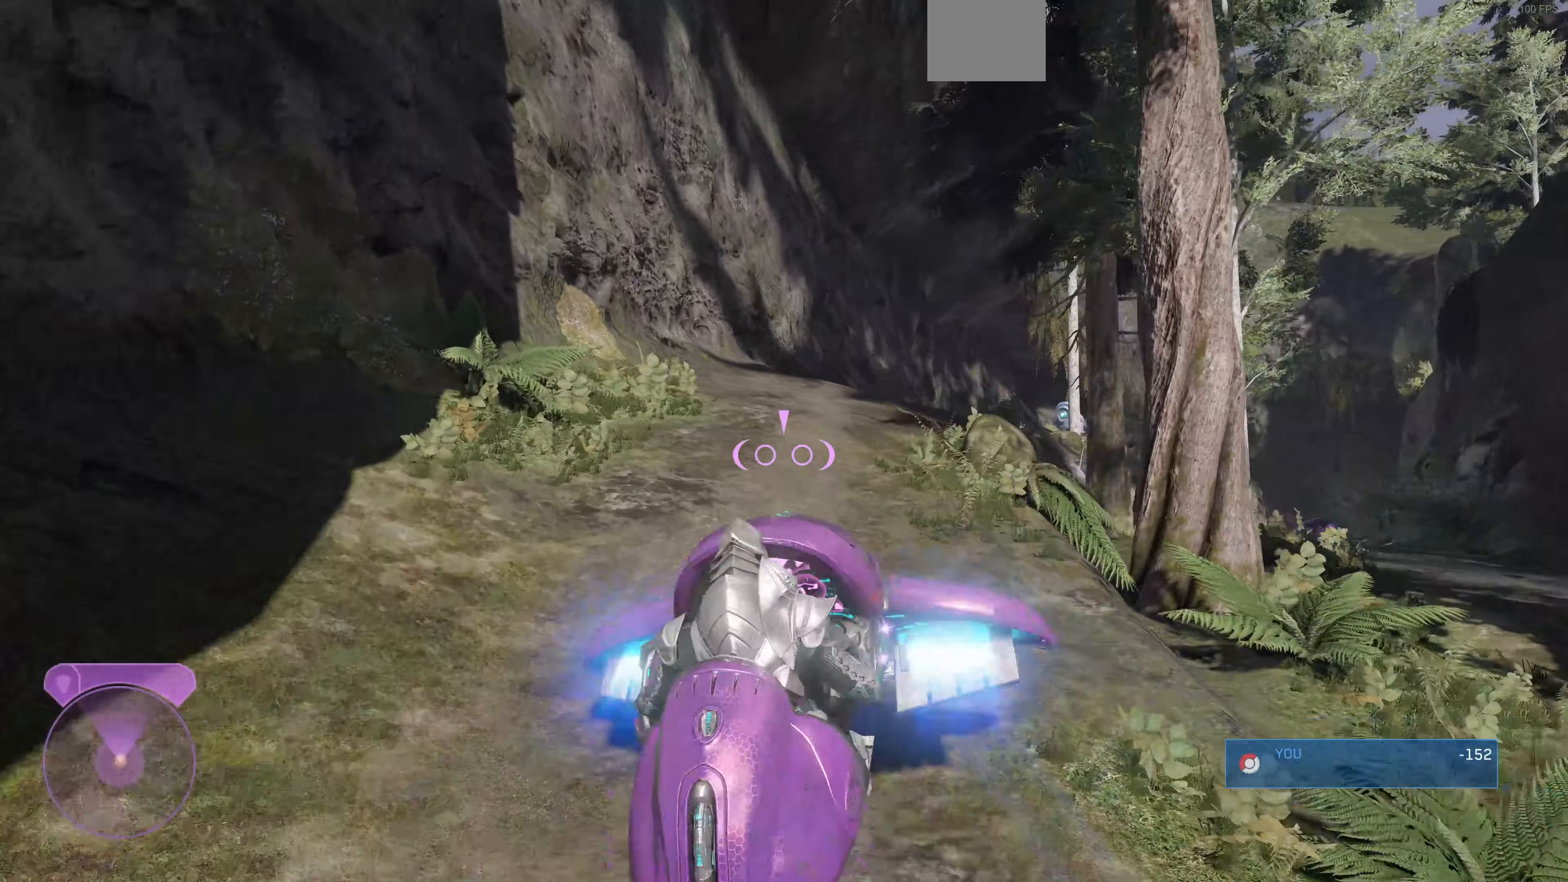
{"buttons": [], "left_stick": "up-left", "right_stick": "up-right", "events": [[366, "L2", "up"]]}
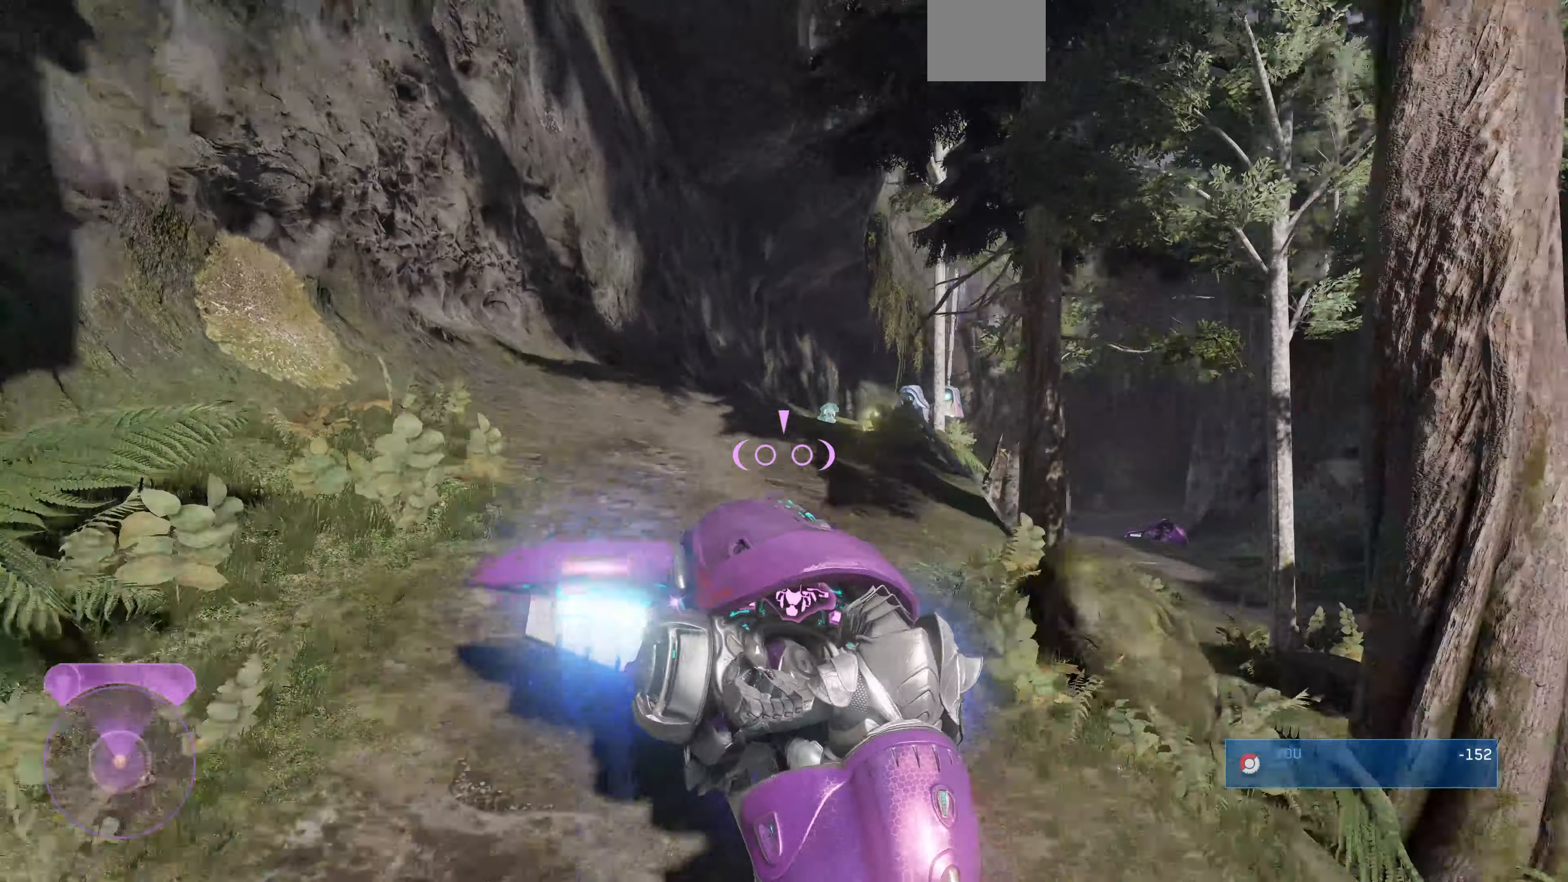
{"buttons": ["R2"], "left_stick": "up-left", "right_stick": "right", "events": [[133, "R2", "down"], [133, "right_stick", "down-right"], [300, "right_stick", "right"]]}
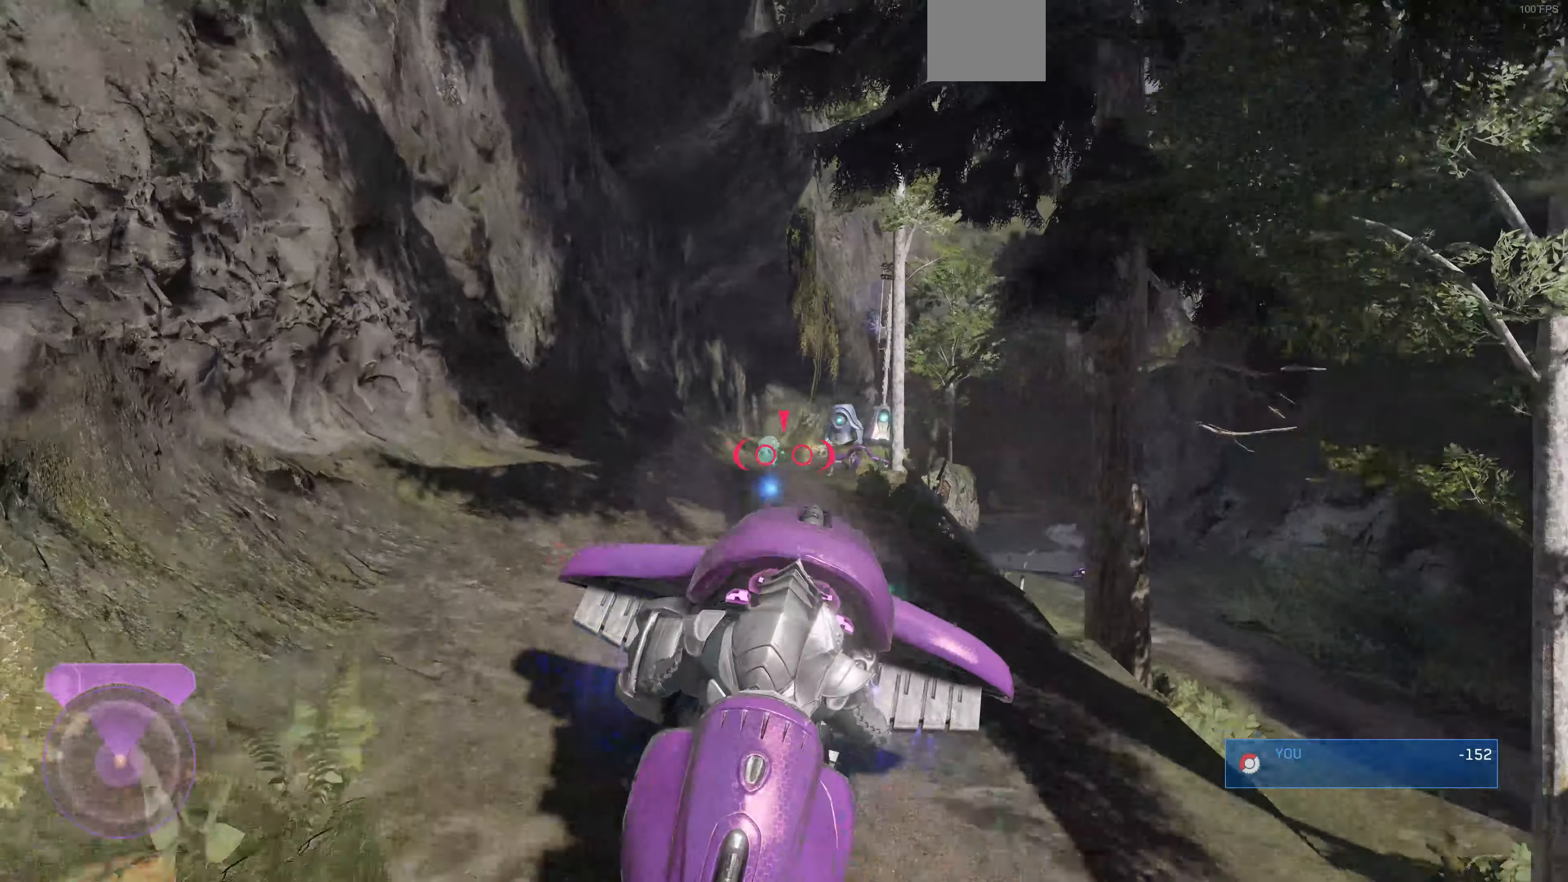
{"buttons": ["R2"], "left_stick": "up-left", "right_stick": "up", "events": [[34, "right_stick", "center"], [100, "right_stick", "up-right"], [367, "right_stick", "up"]]}
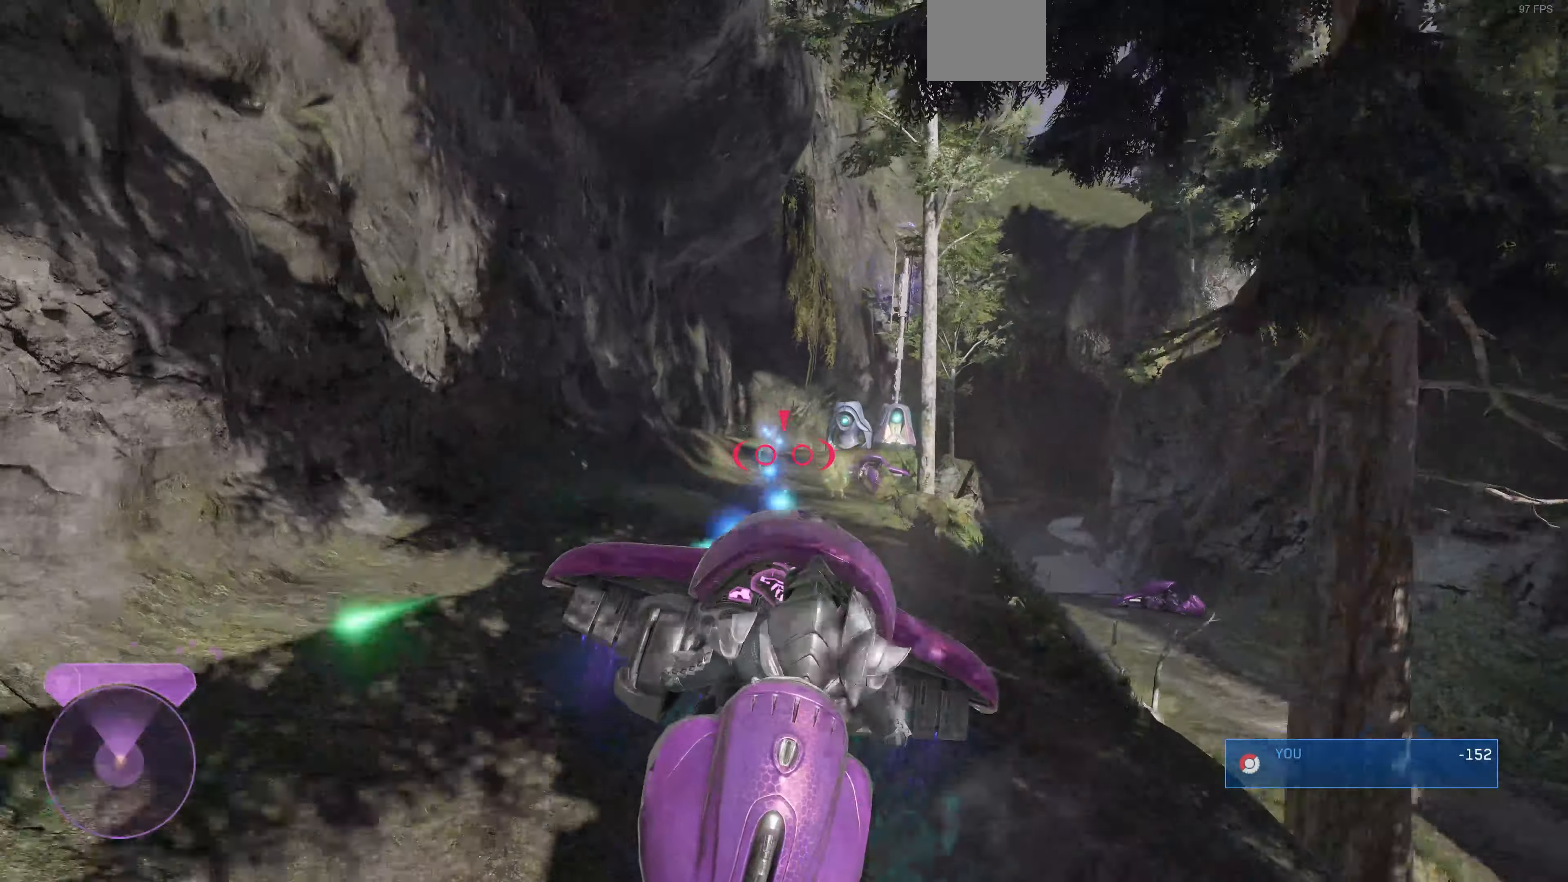
{"buttons": ["R2"], "left_stick": "right", "right_stick": "up-right", "events": [[34, "left_stick", "up"], [167, "left_stick", "center"], [400, "left_stick", "right"], [400, "right_stick", "up-right"]]}
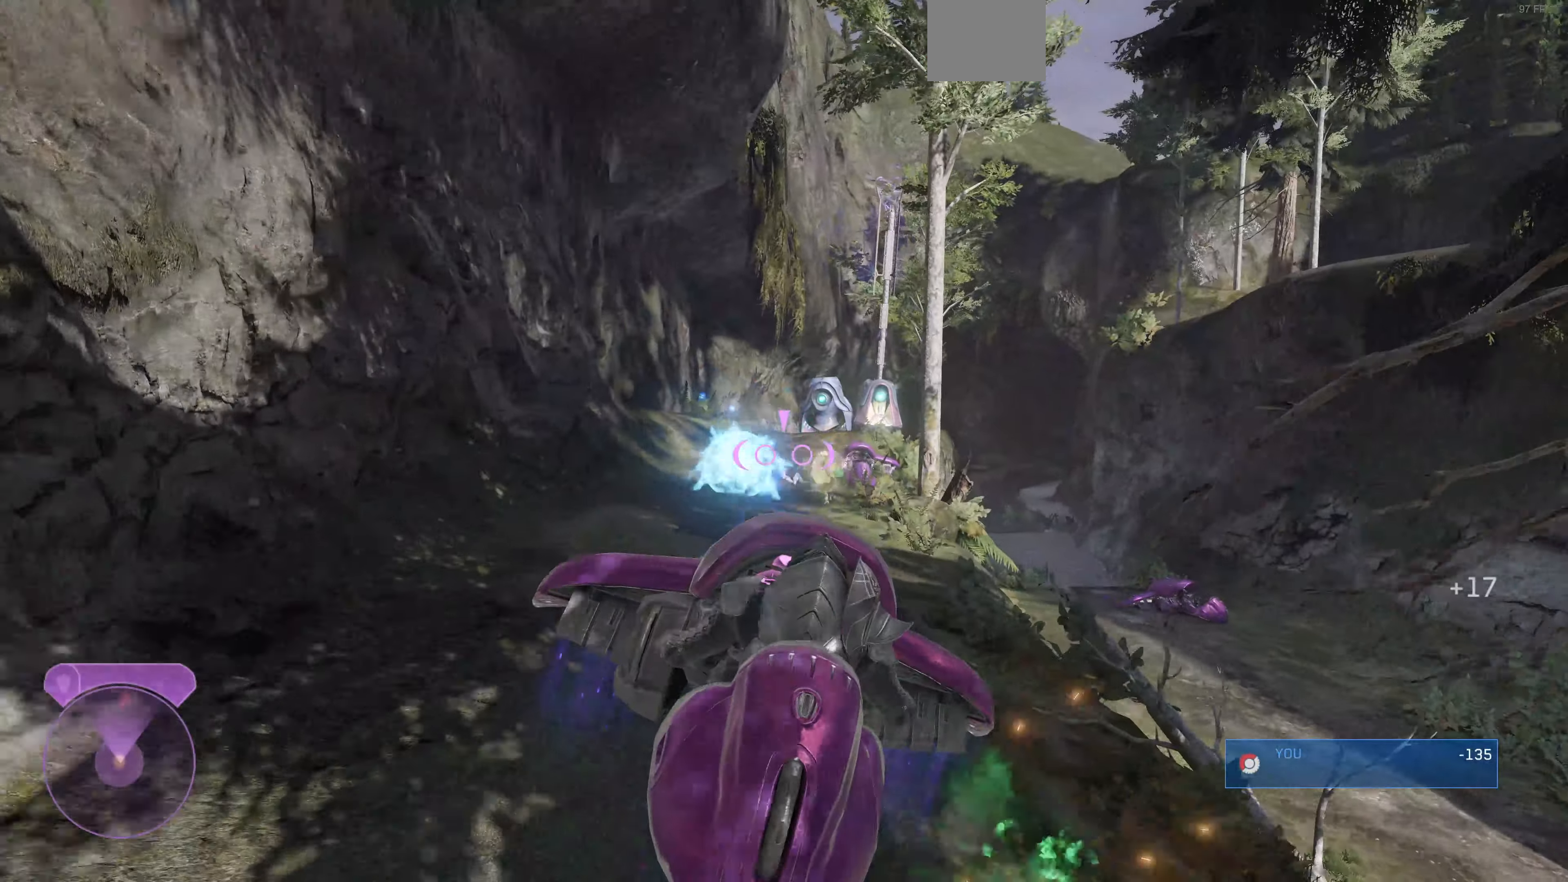
{"buttons": ["R2"], "left_stick": "up", "right_stick": "up", "events": [[67, "right_stick", "center"], [100, "left_stick", "up"], [300, "right_stick", "up"]]}
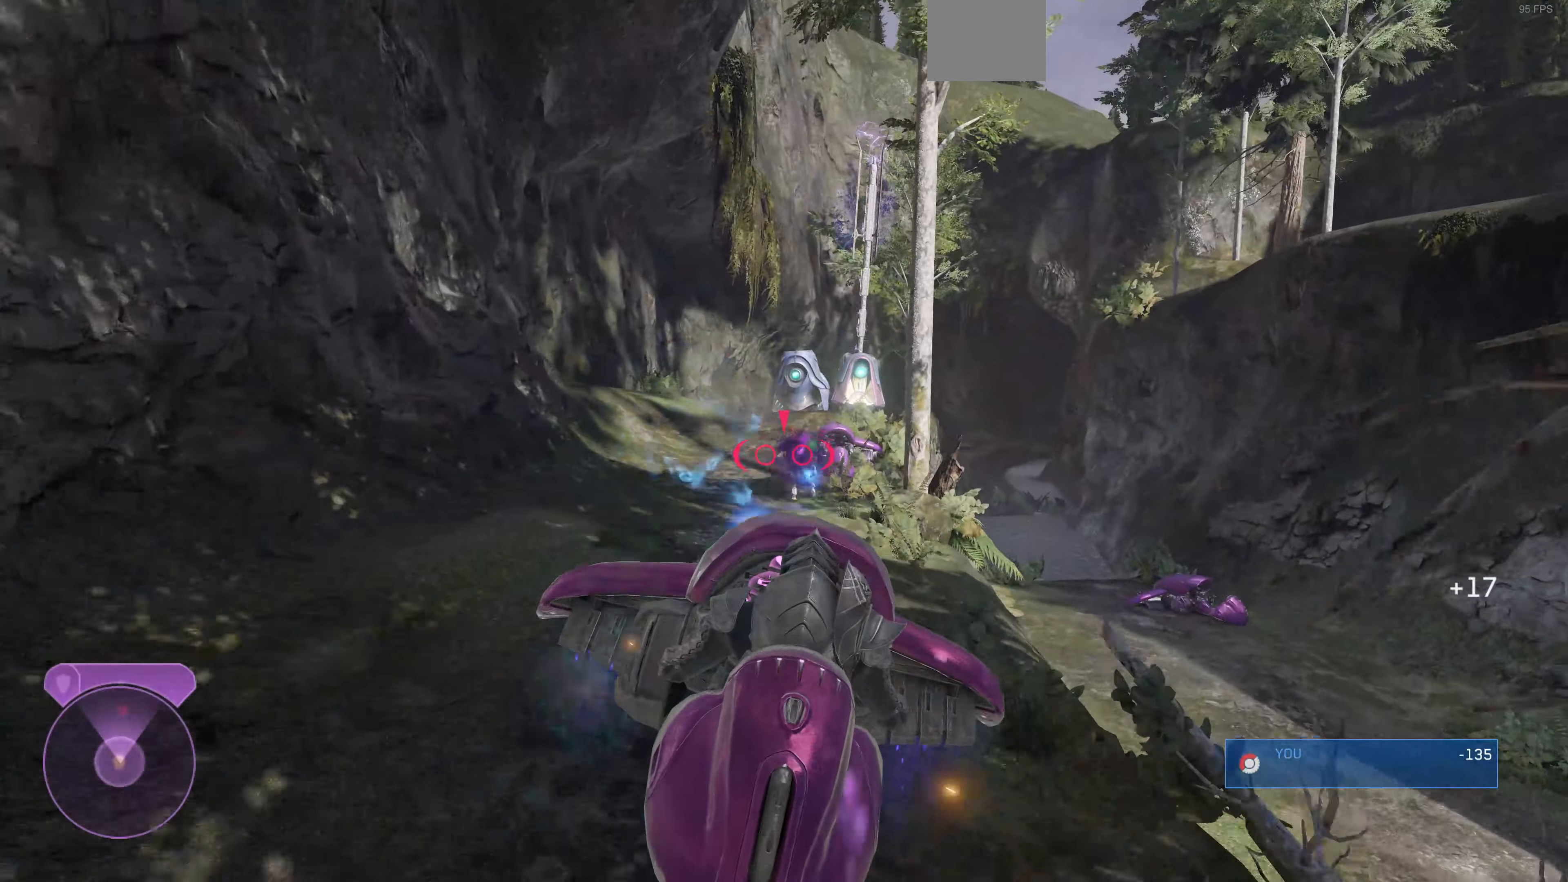
{"buttons": ["R2"], "left_stick": "up-left", "right_stick": "center", "events": [[67, "left_stick", "up-right"], [167, "left_stick", "up-left"], [200, "right_stick", "center"]]}
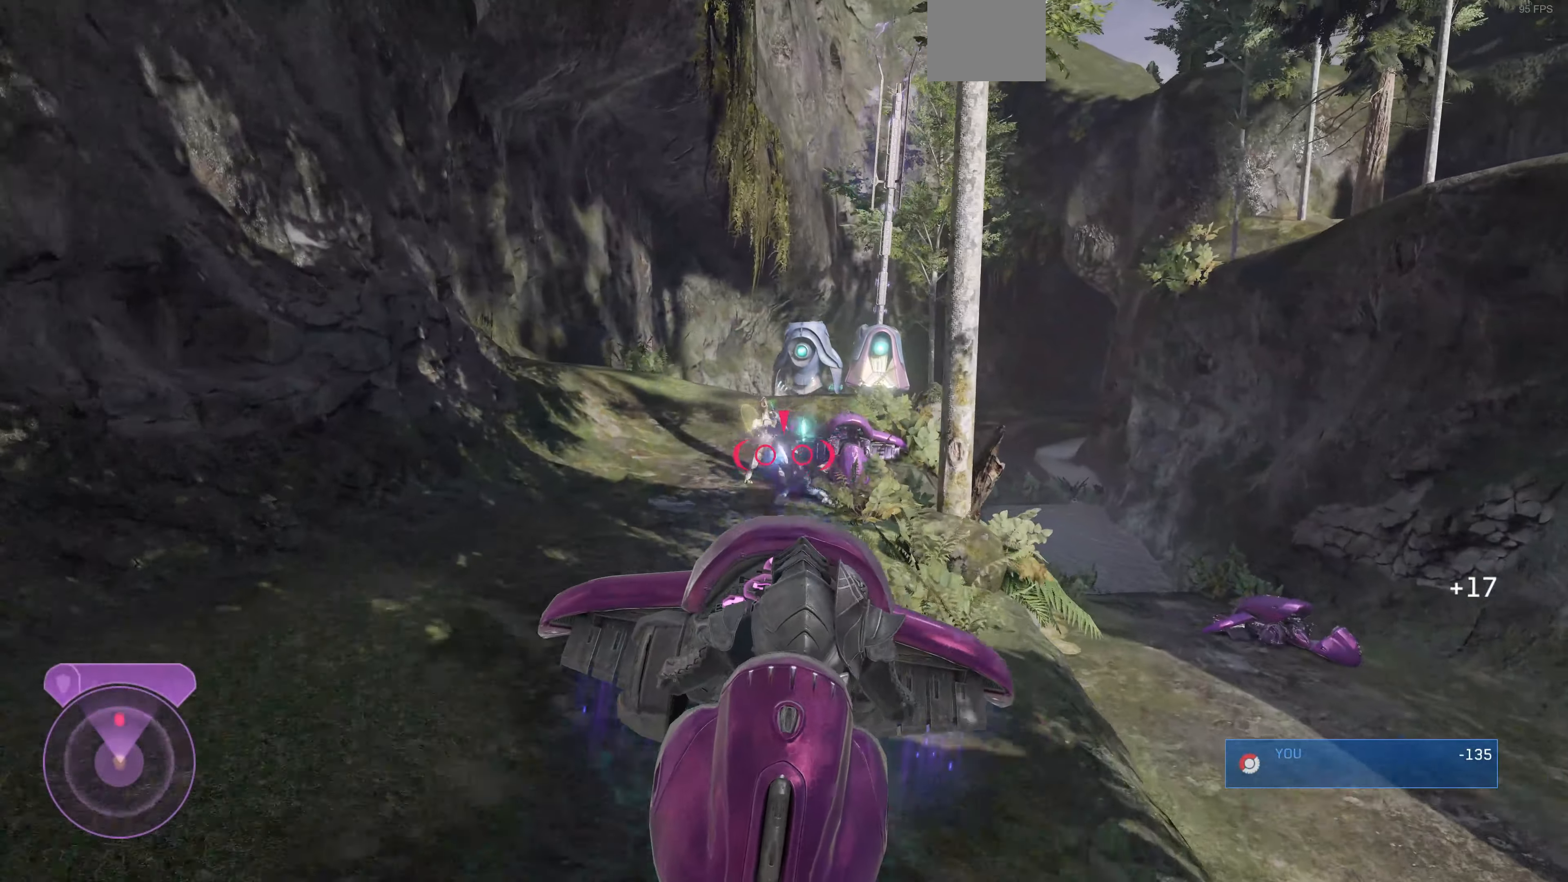
{"buttons": ["R2"], "left_stick": "up-left", "right_stick": "down-right", "events": [[367, "right_stick", "down-right"]]}
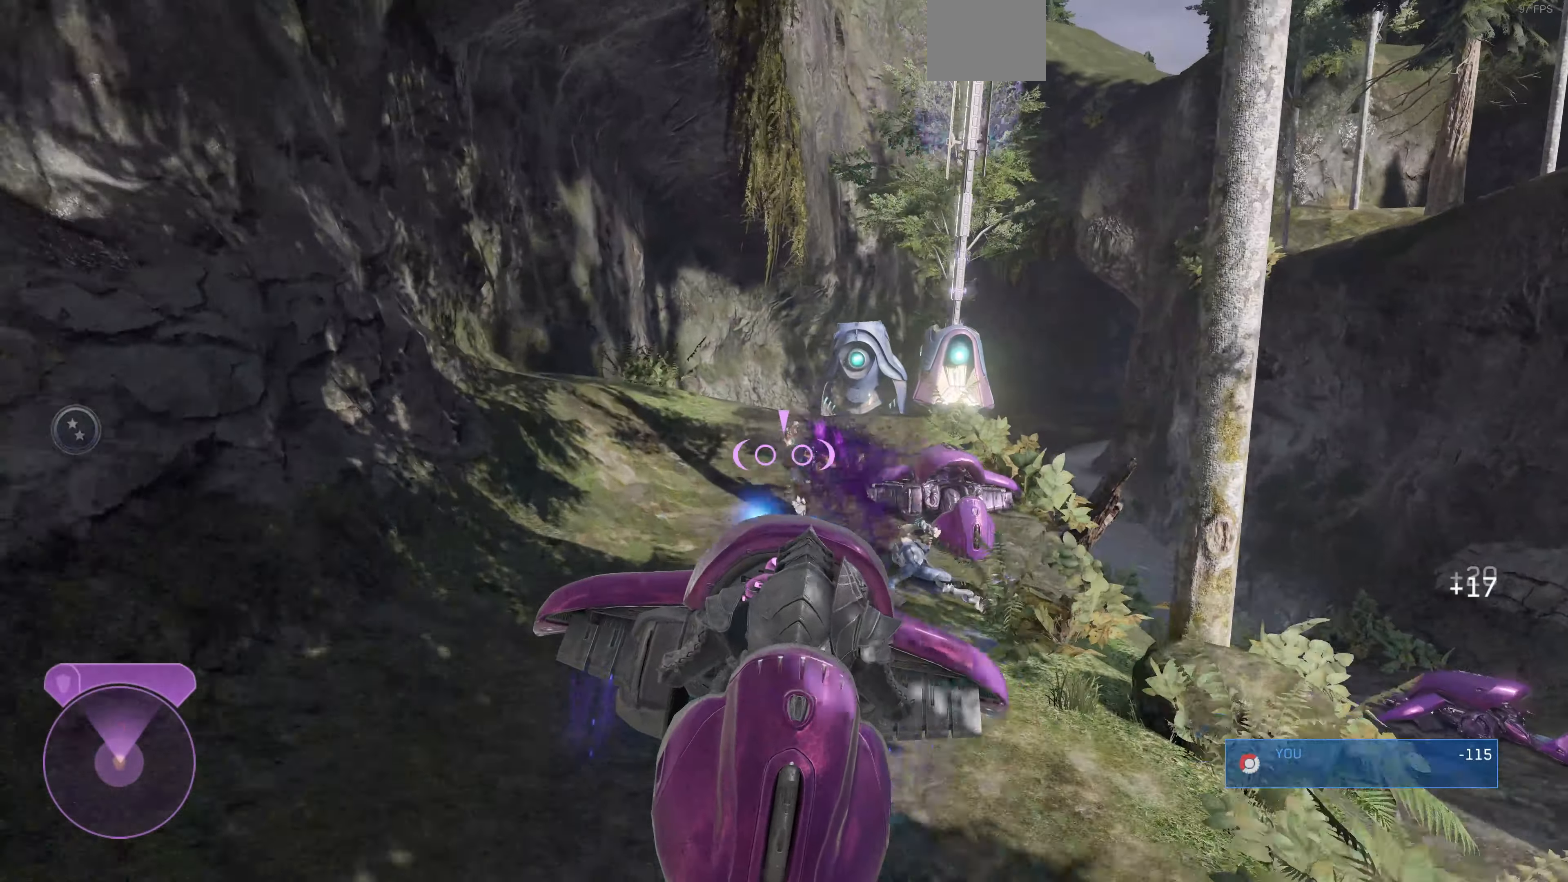
{"buttons": [], "left_stick": "up-left", "right_stick": "up", "events": [[100, "right_stick", "right"], [134, "R2", "up"], [334, "right_stick", "up-right"], [467, "right_stick", "up"]]}
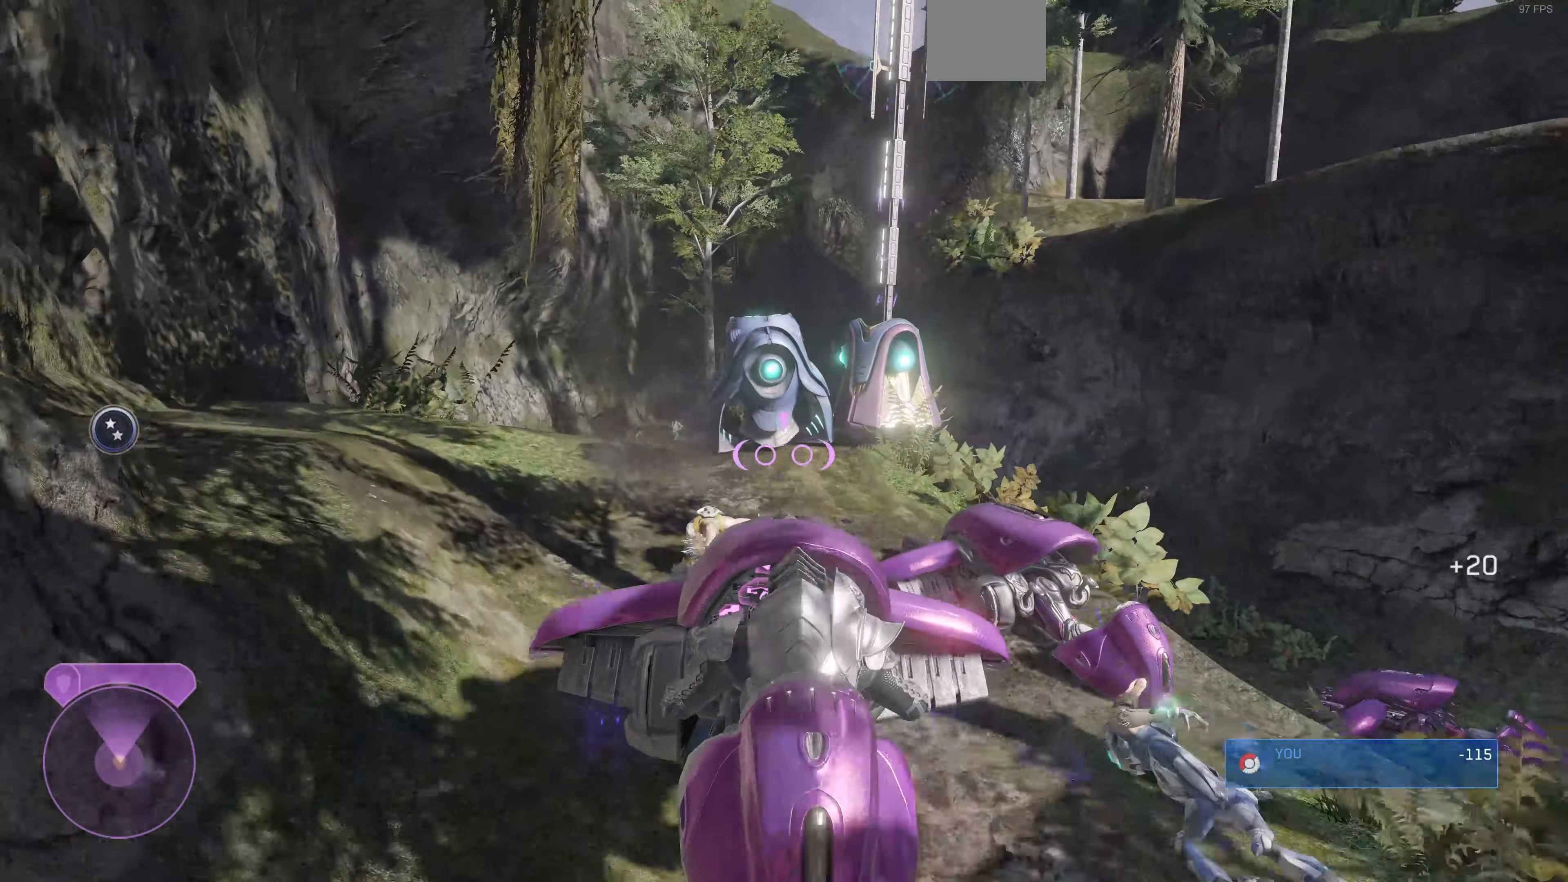
{"buttons": ["L2"], "left_stick": "up", "right_stick": "up", "events": [[34, "right_stick", "up-left"], [267, "L2", "down"], [267, "right_stick", "up"], [367, "left_stick", "up"]]}
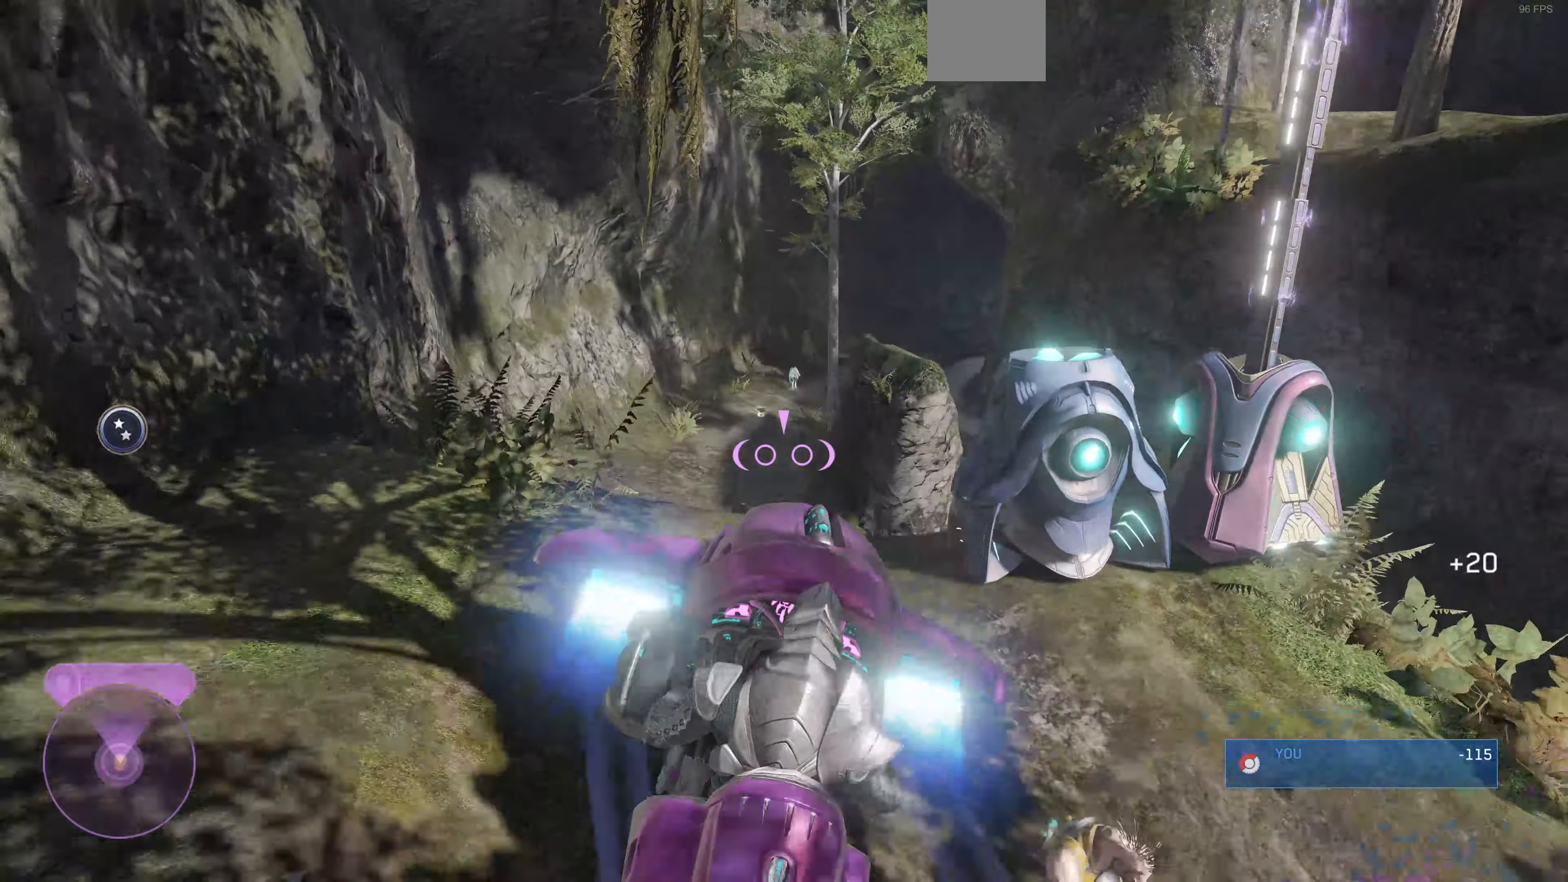
{"buttons": ["R2"], "left_stick": "down", "right_stick": "center", "events": [[67, "right_stick", "center"], [234, "left_stick", "up-left"], [234, "right_stick", "down"], [334, "L2", "up"], [334, "R2", "down"], [334, "right_stick", "down-right"], [367, "left_stick", "down"], [434, "right_stick", "center"]]}
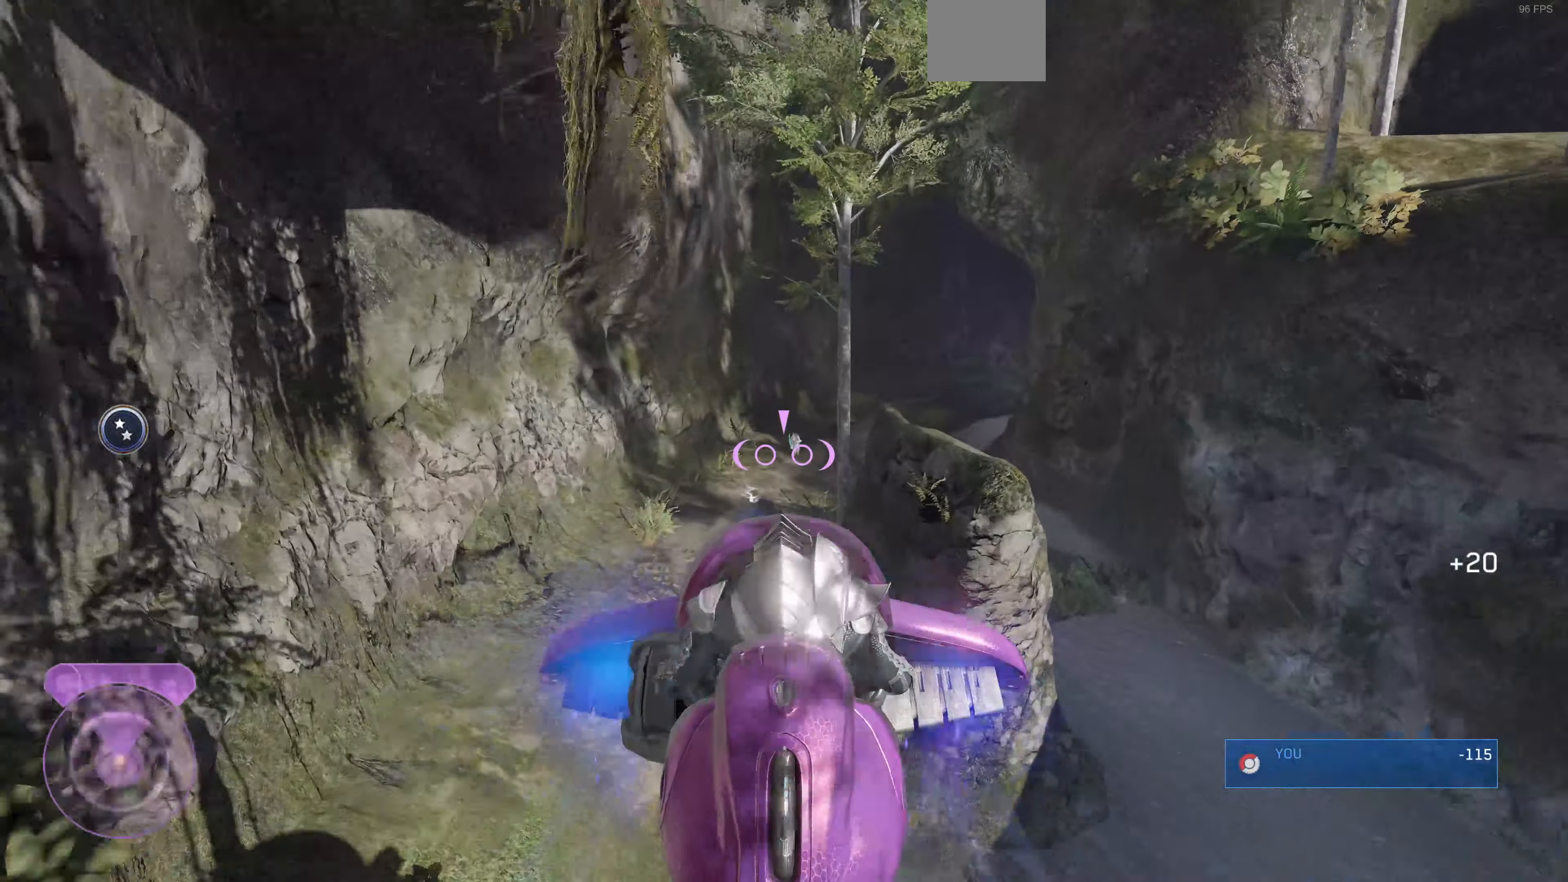
{"buttons": ["R2"], "left_stick": "up-left", "right_stick": "down-right", "events": [[67, "right_stick", "right"], [167, "left_stick", "center"], [200, "right_stick", "down-right"], [434, "left_stick", "up-left"]]}
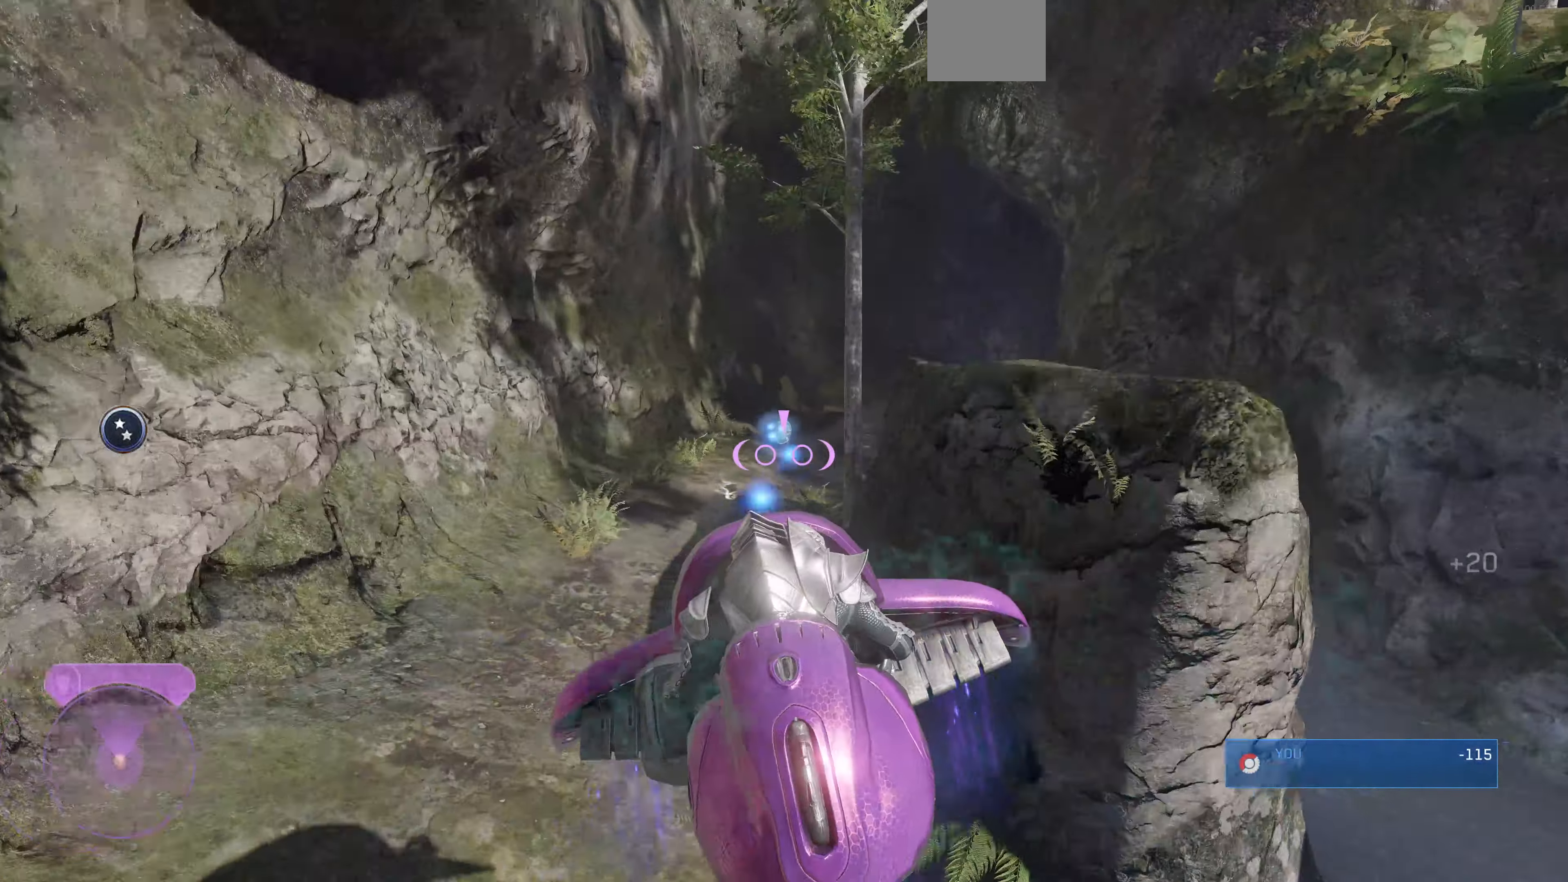
{"buttons": ["R2"], "left_stick": "up-left", "right_stick": "right", "events": [[500, "right_stick", "right"]]}
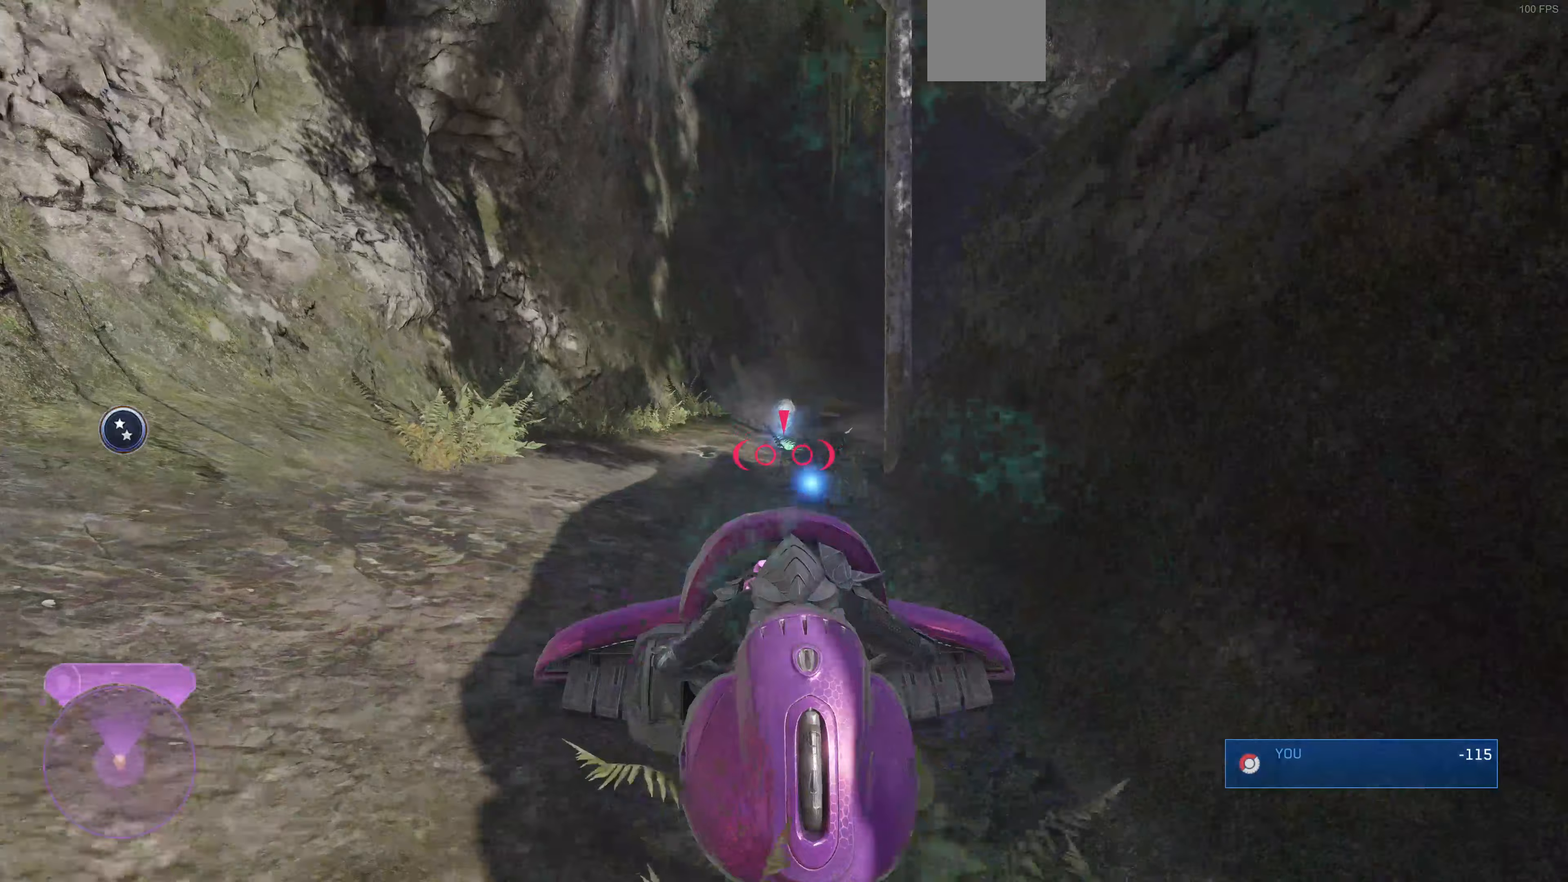
{"buttons": ["R2"], "left_stick": "up", "right_stick": "right", "events": [[333, "left_stick", "up"]]}
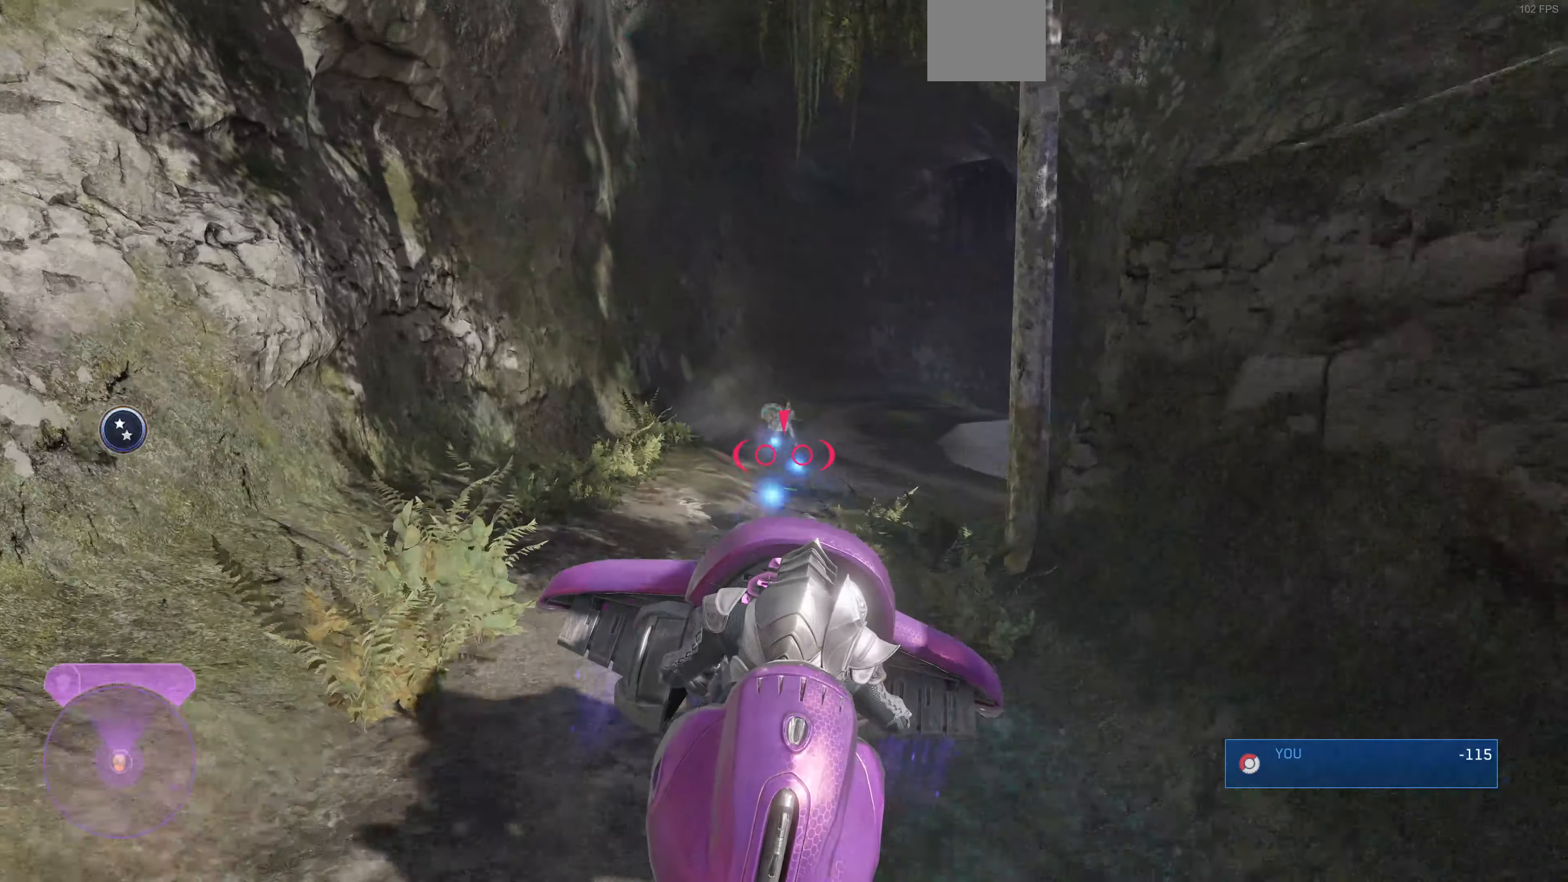
{"buttons": ["R2"], "left_stick": "up", "right_stick": "down-right", "events": [[67, "right_stick", "down-right"]]}
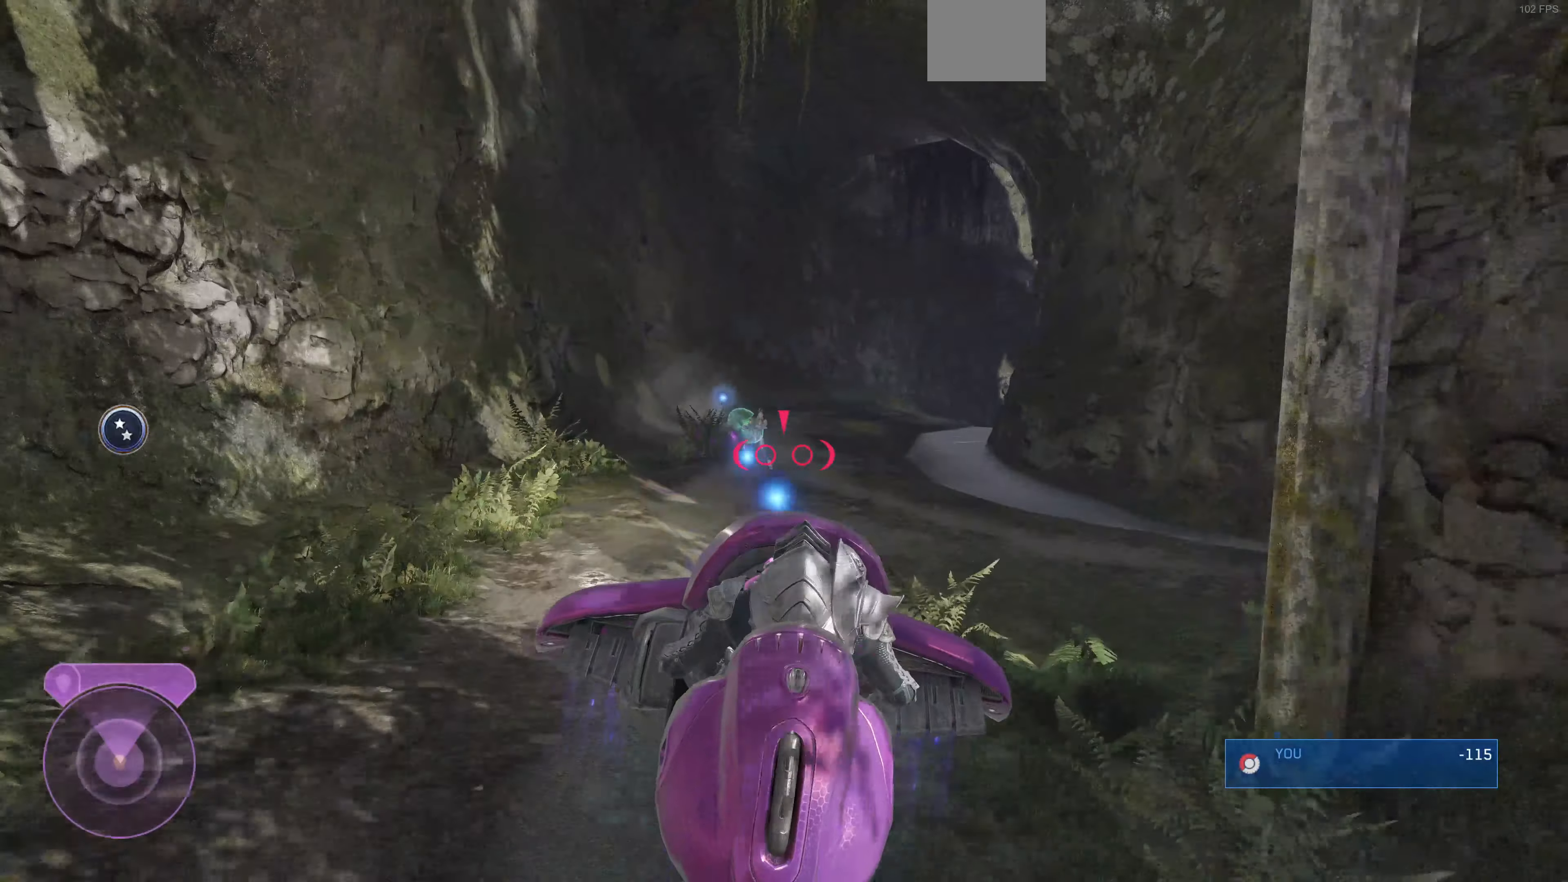
{"buttons": [], "left_stick": "up", "right_stick": "down-right", "events": [[433, "R2", "up"]]}
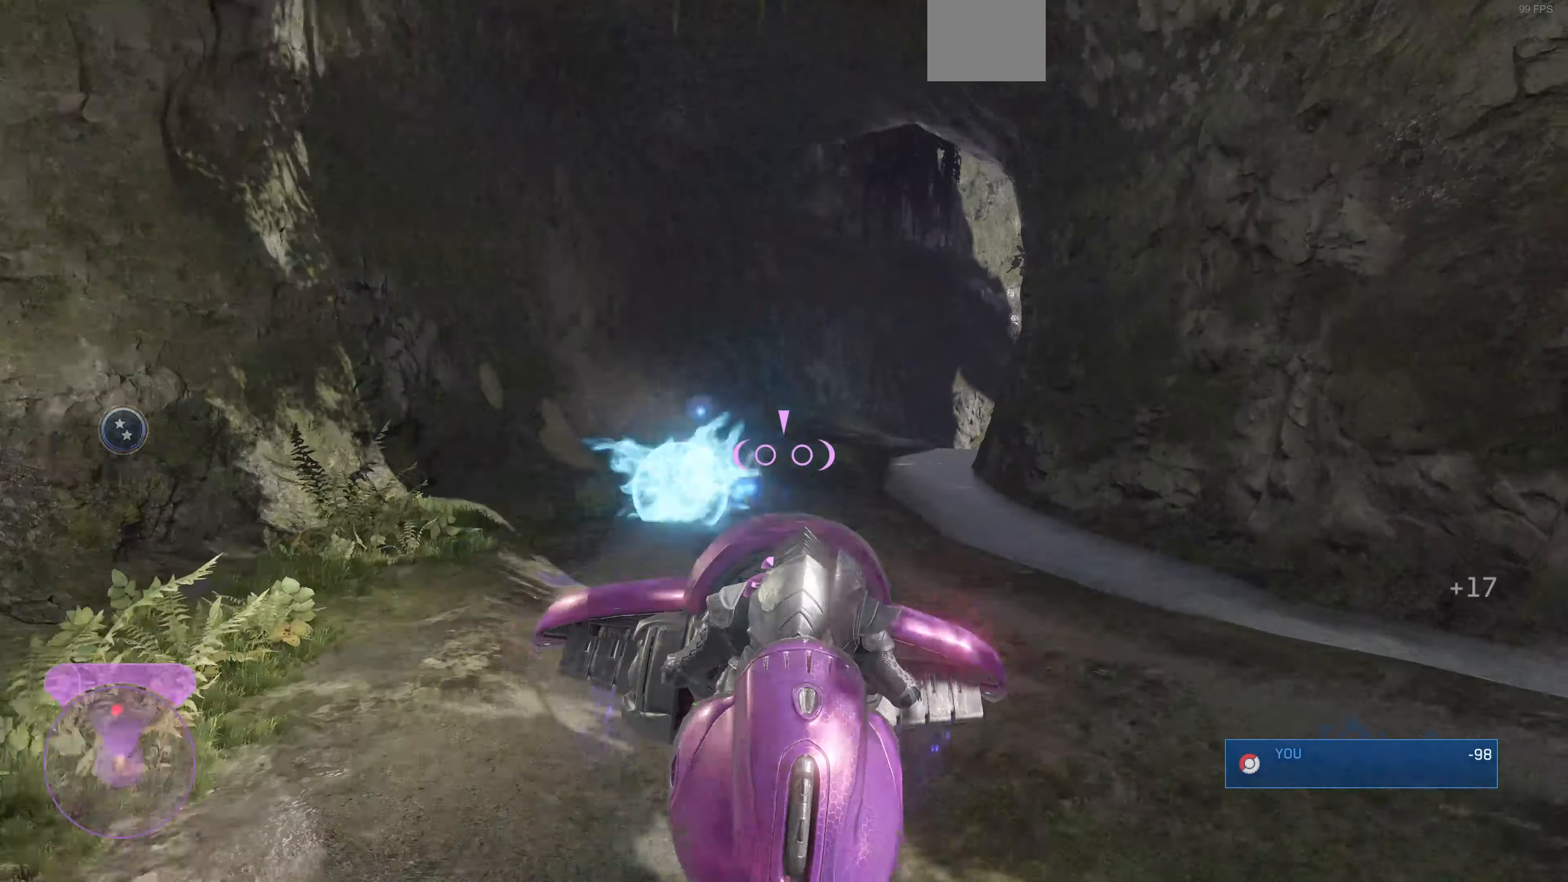
{"buttons": [], "left_stick": "up", "right_stick": "right", "events": [[100, "right_stick", "right"]]}
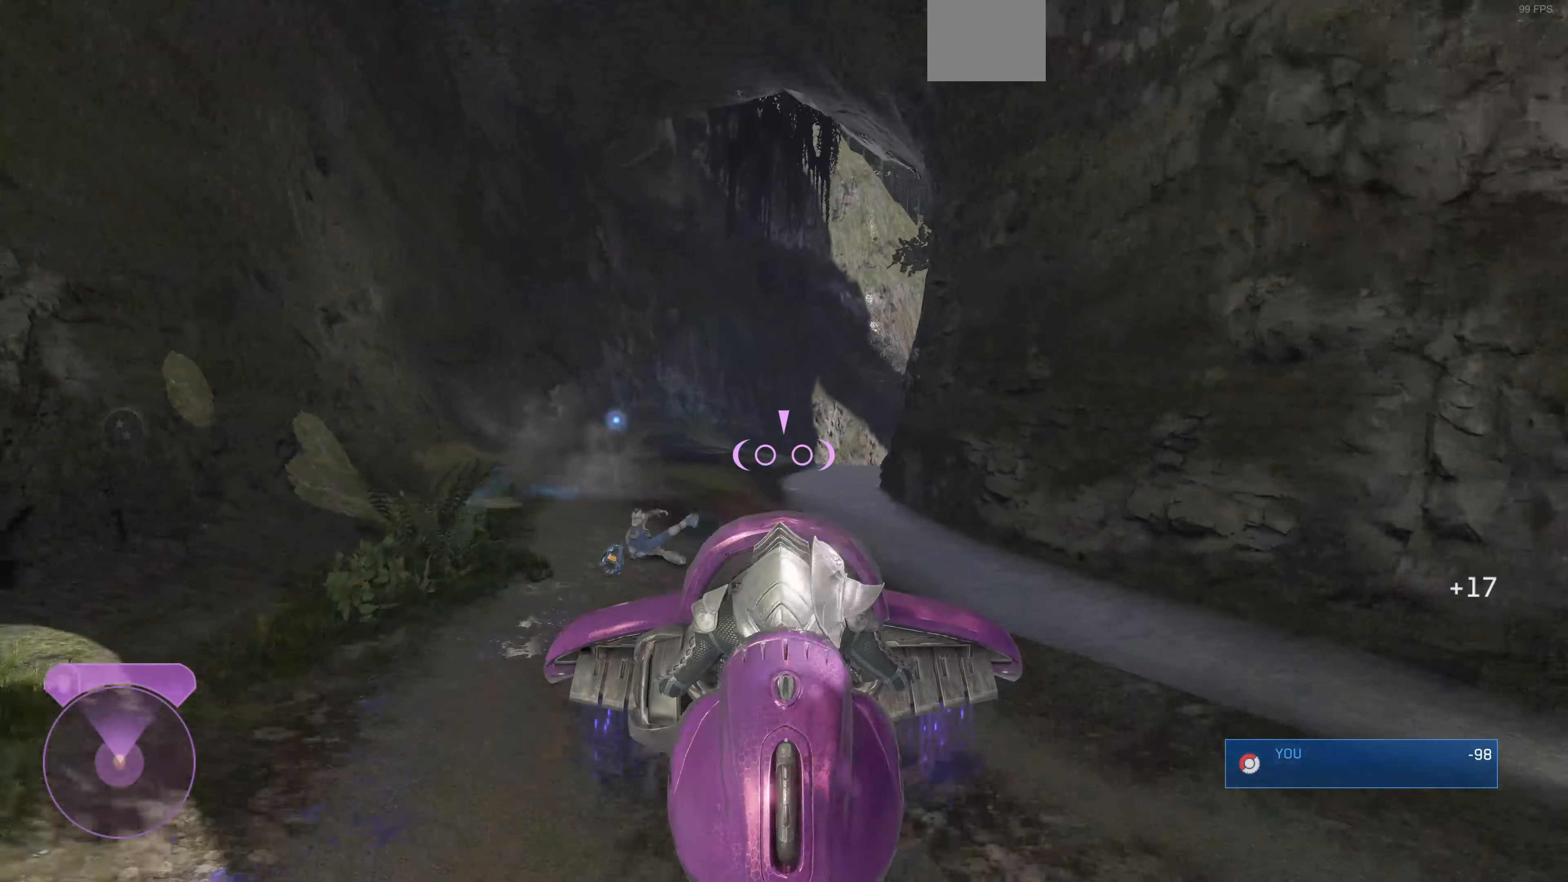
{"buttons": [], "left_stick": "up", "right_stick": "up-right", "events": [[133, "right_stick", "up-right"]]}
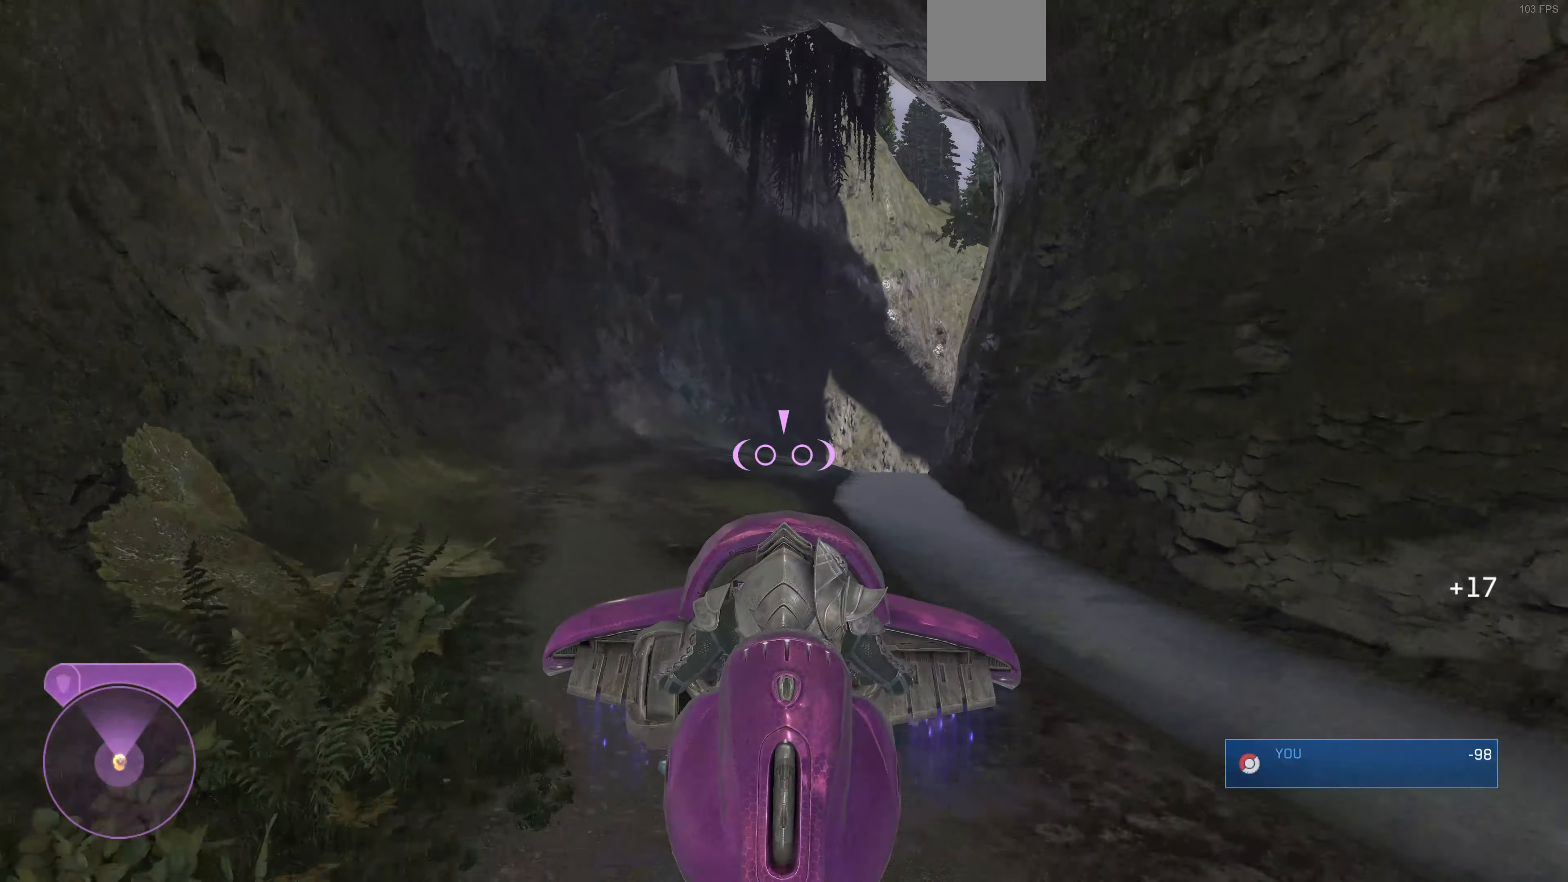
{"buttons": [], "left_stick": "up", "right_stick": "up-right", "events": []}
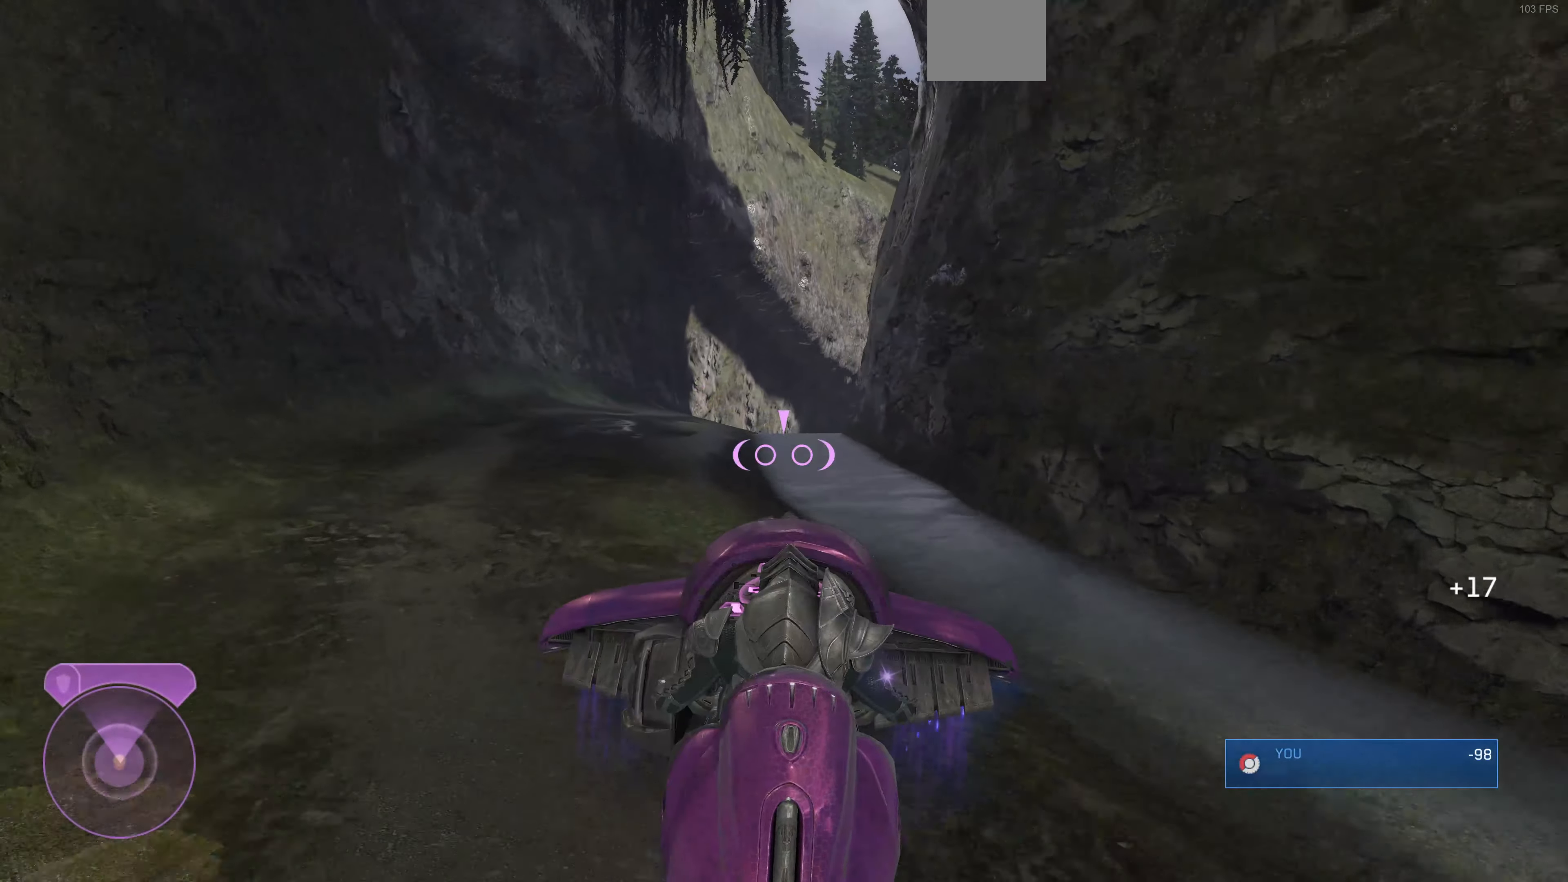
{"buttons": [], "left_stick": "up", "right_stick": "up-right", "events": []}
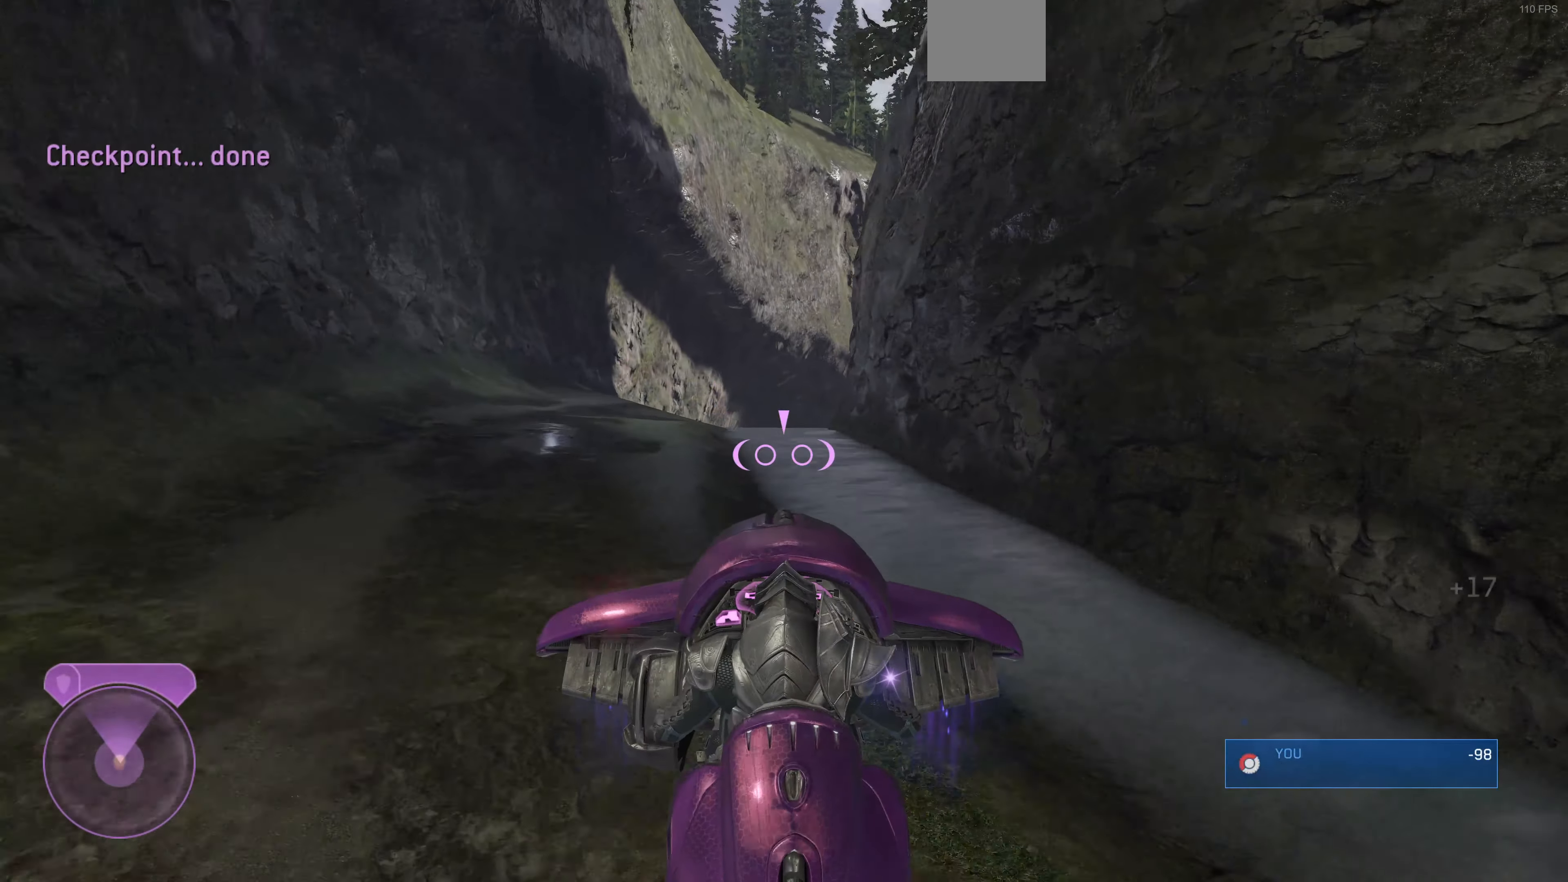
{"buttons": [], "left_stick": "up", "right_stick": "up-right", "events": []}
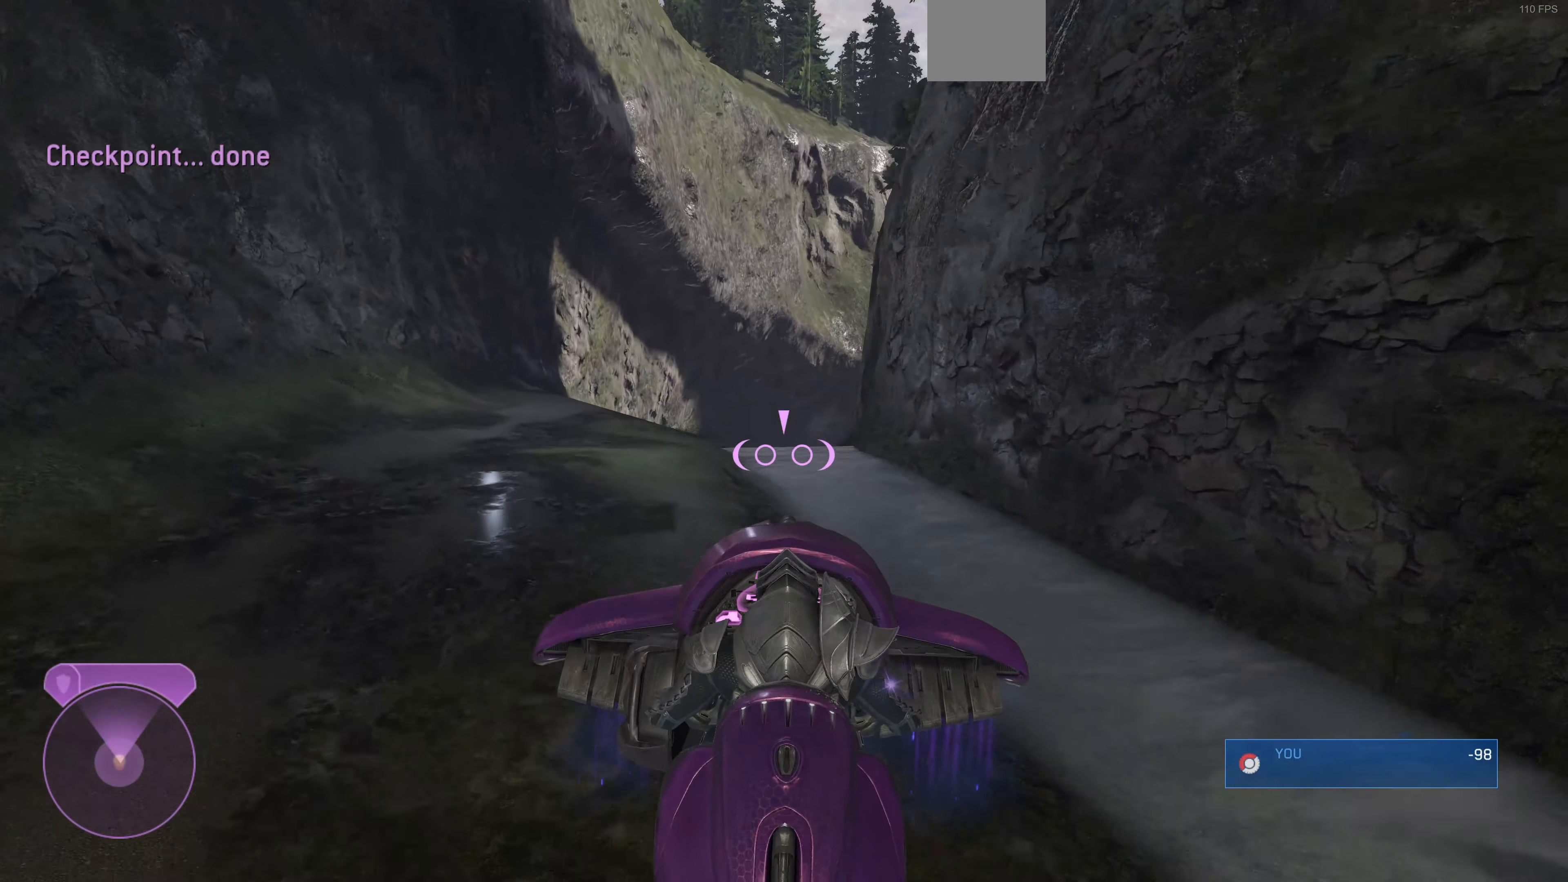
{"buttons": [], "left_stick": "up", "right_stick": "left", "events": [[500, "right_stick", "left"]]}
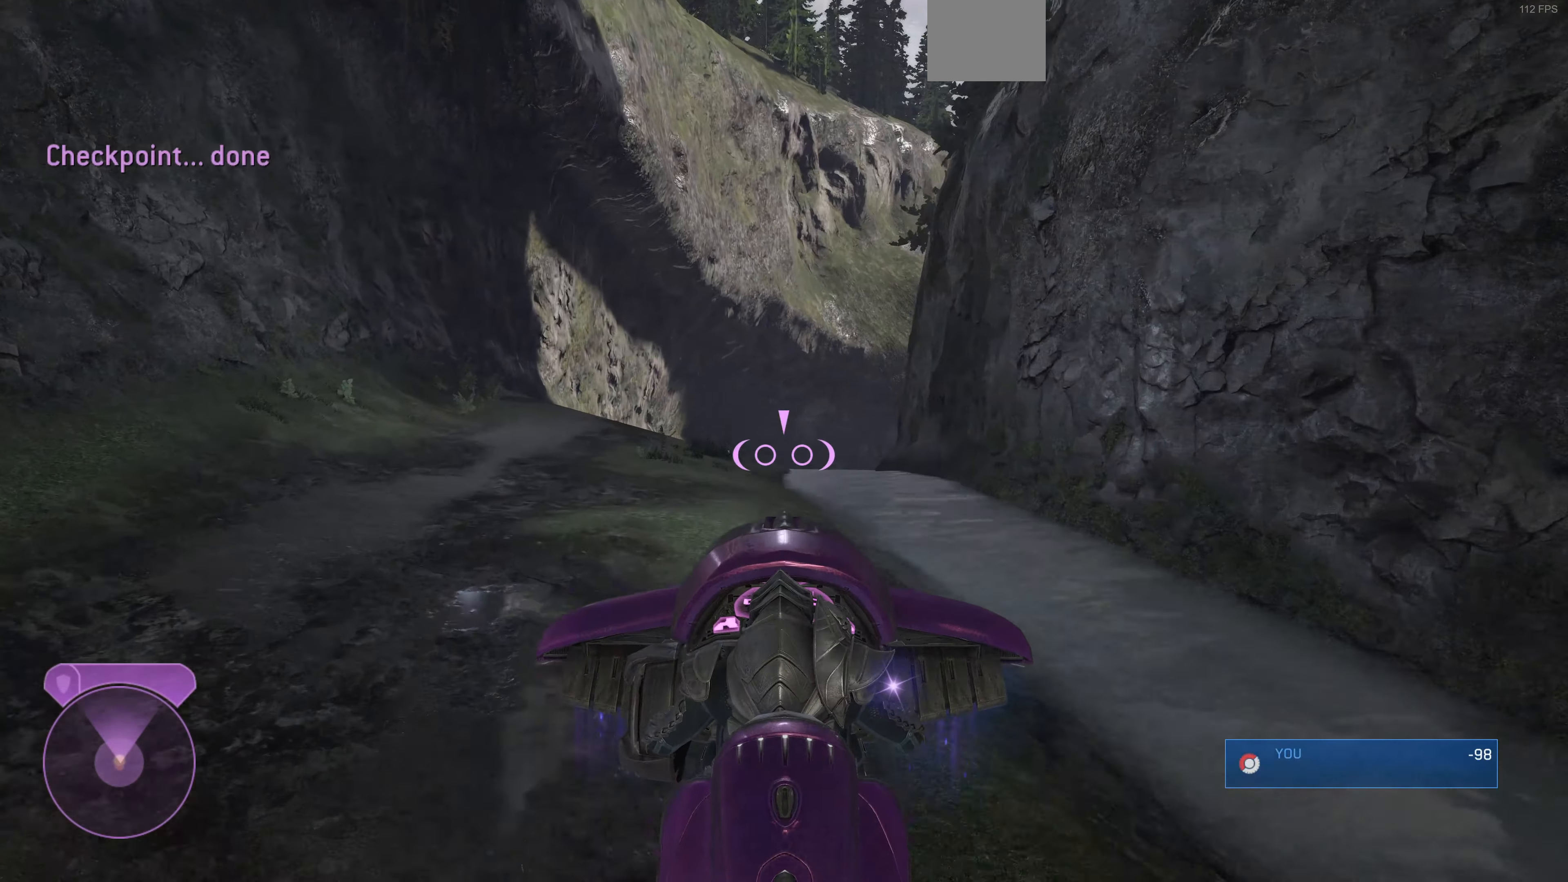
{"buttons": ["L2"], "left_stick": "up", "right_stick": "up-right", "events": [[67, "L2", "down"], [167, "right_stick", "center"], [267, "right_stick", "up-right"]]}
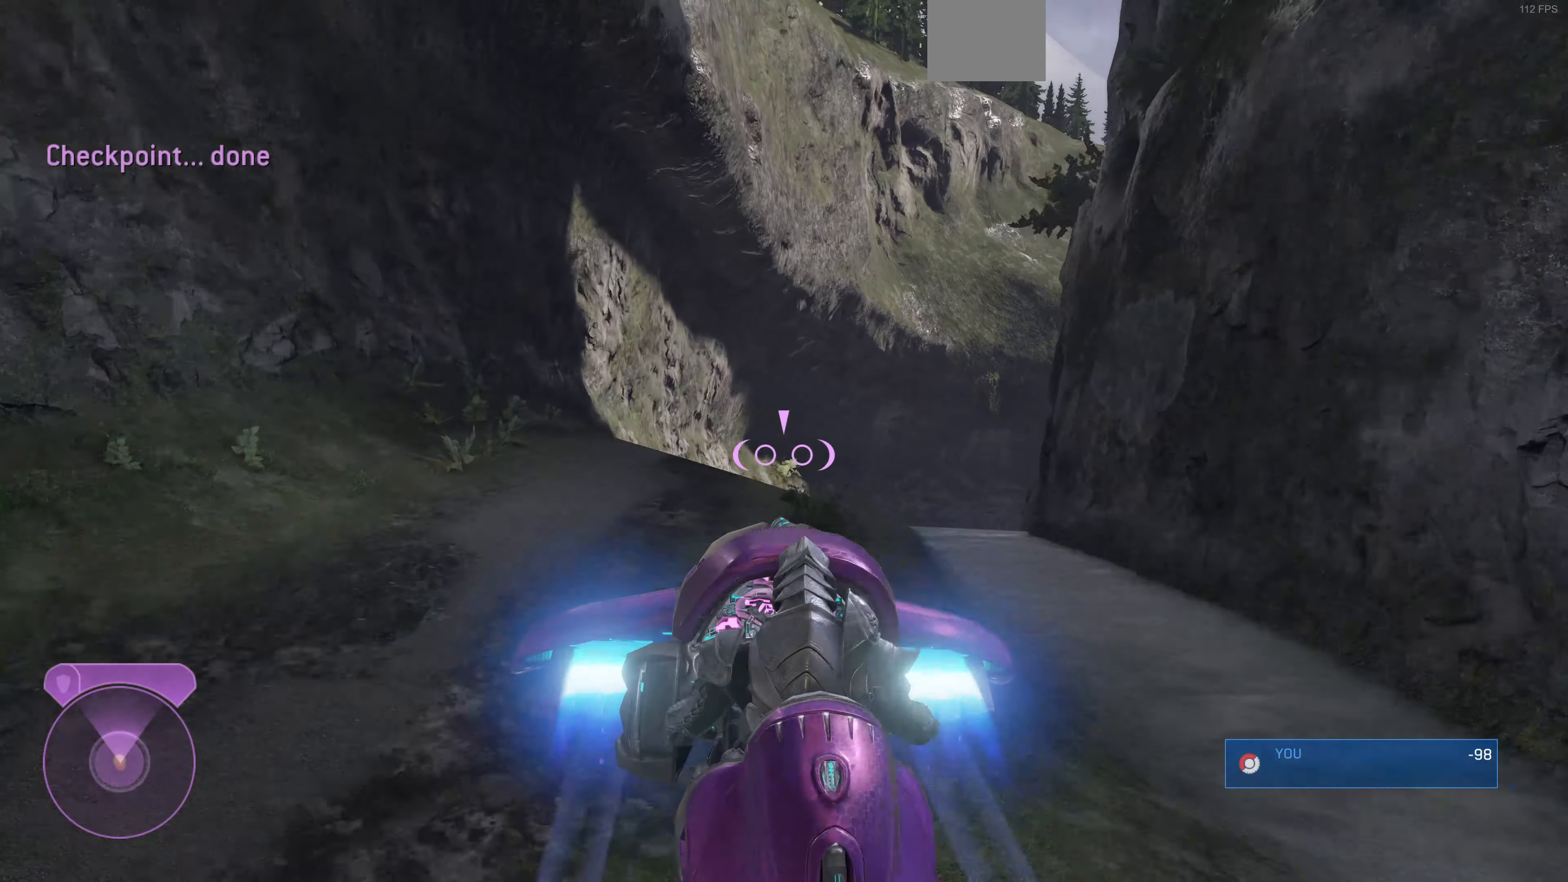
{"buttons": ["L2"], "left_stick": "up-right", "right_stick": "up-right", "events": [[133, "left_stick", "up-right"]]}